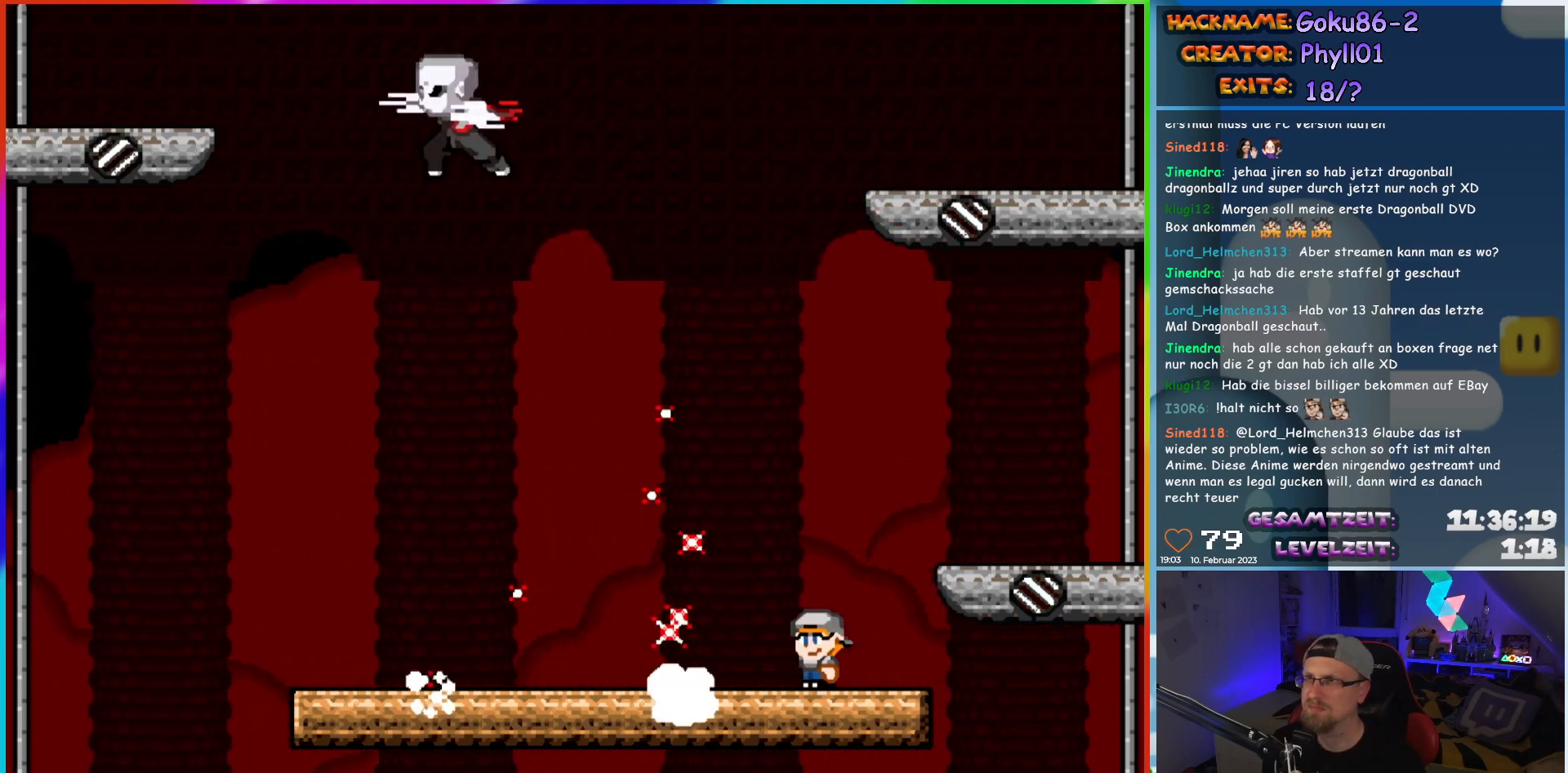
Gameplay with a controller (Nintendo layout); each line is a JSON object with the inputs held at the frame after it. "events" lists button and stick changes between this image and that frame as [ms after this image, input, new state], when the widget could be followed in between. Not read: A B L3 R3 Y.
{"buttons": ["X", "DPAD_LEFT"], "events": [[117, "DPAD_LEFT", "down"]]}
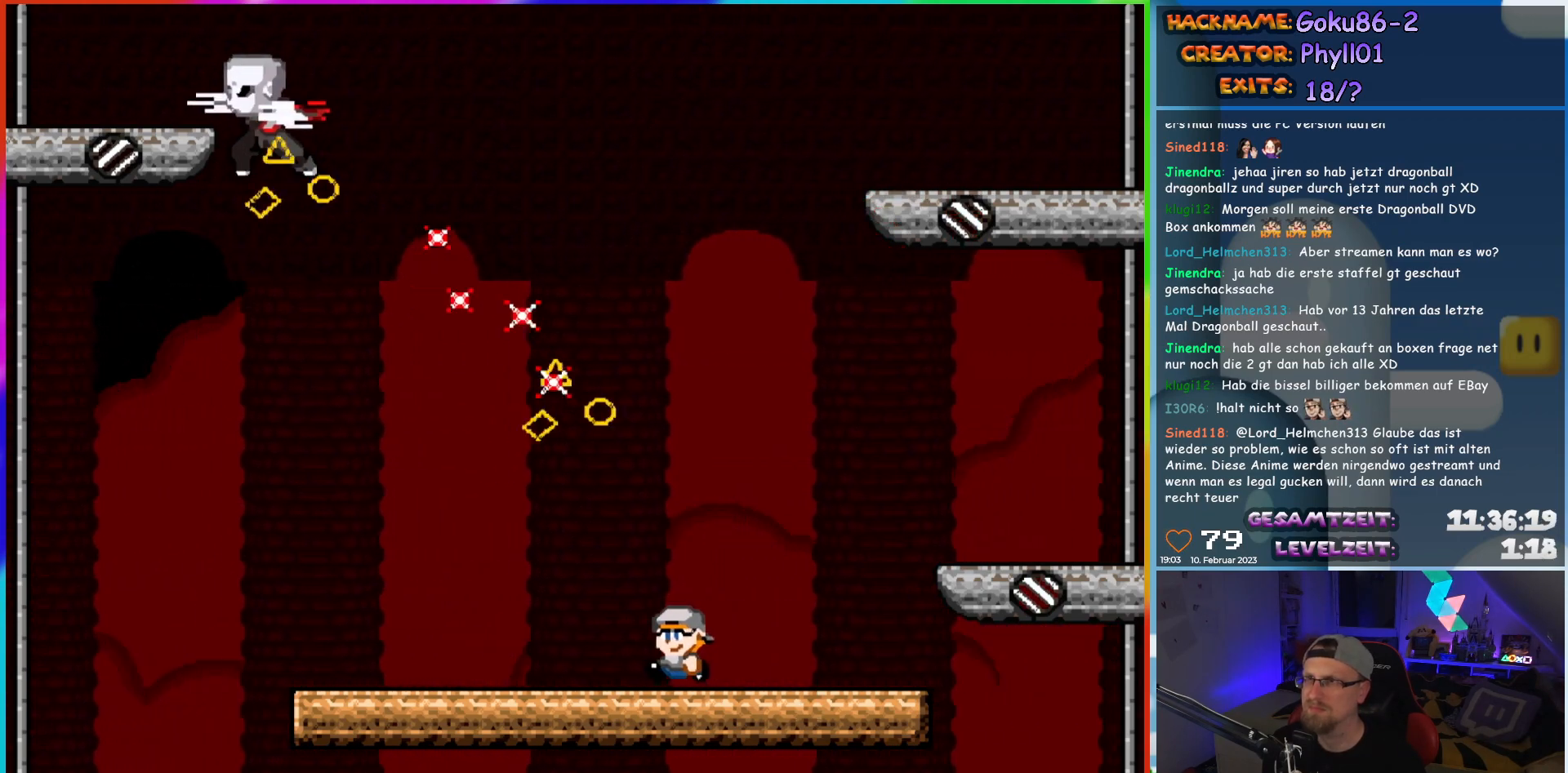
{"buttons": ["X"], "events": [[333, "DPAD_LEFT", "up"], [350, "DPAD_RIGHT", "down"], [500, "DPAD_RIGHT", "up"]]}
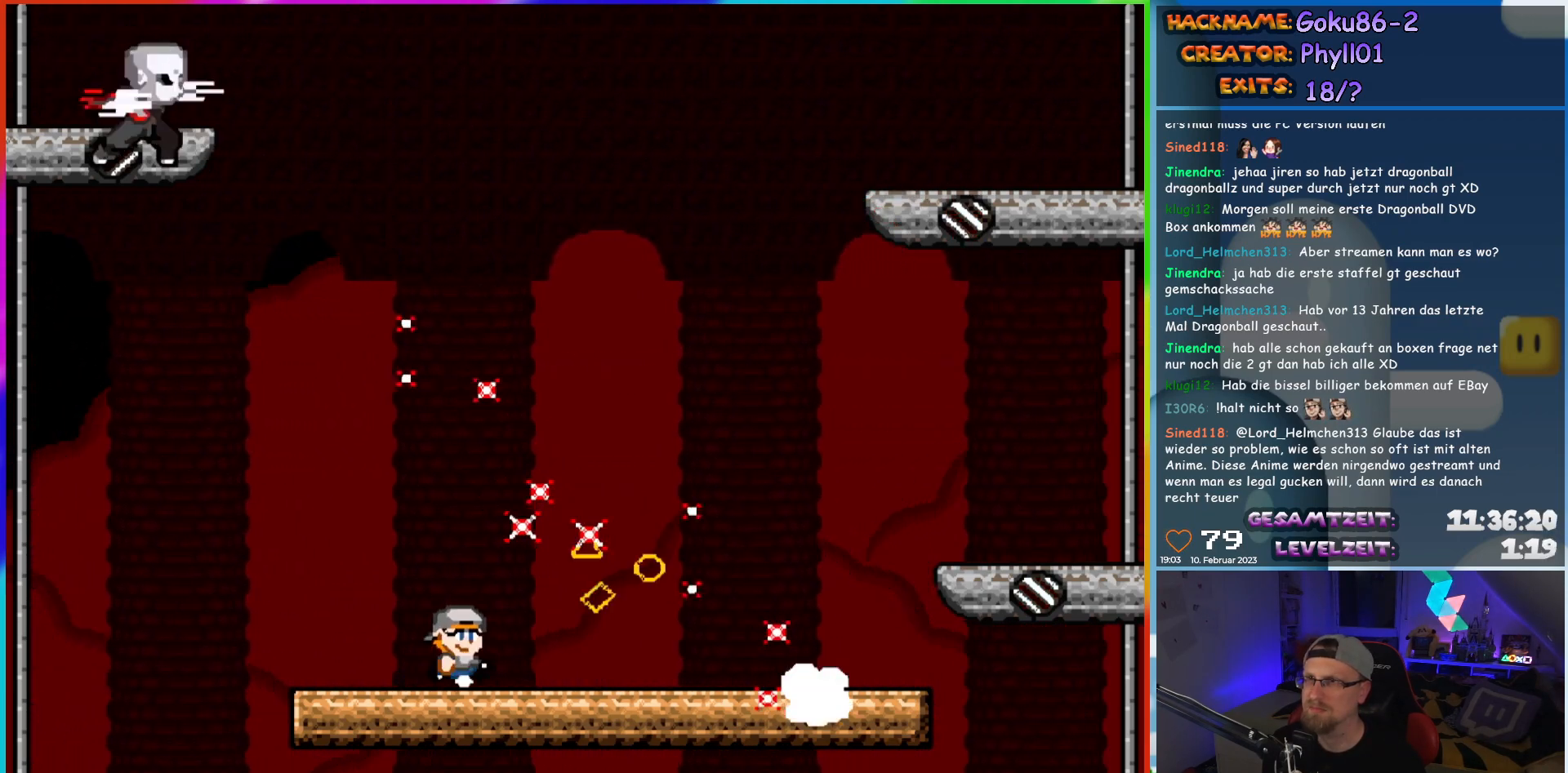
{"buttons": ["X", "DPAD_RIGHT"], "events": [[317, "DPAD_RIGHT", "down"]]}
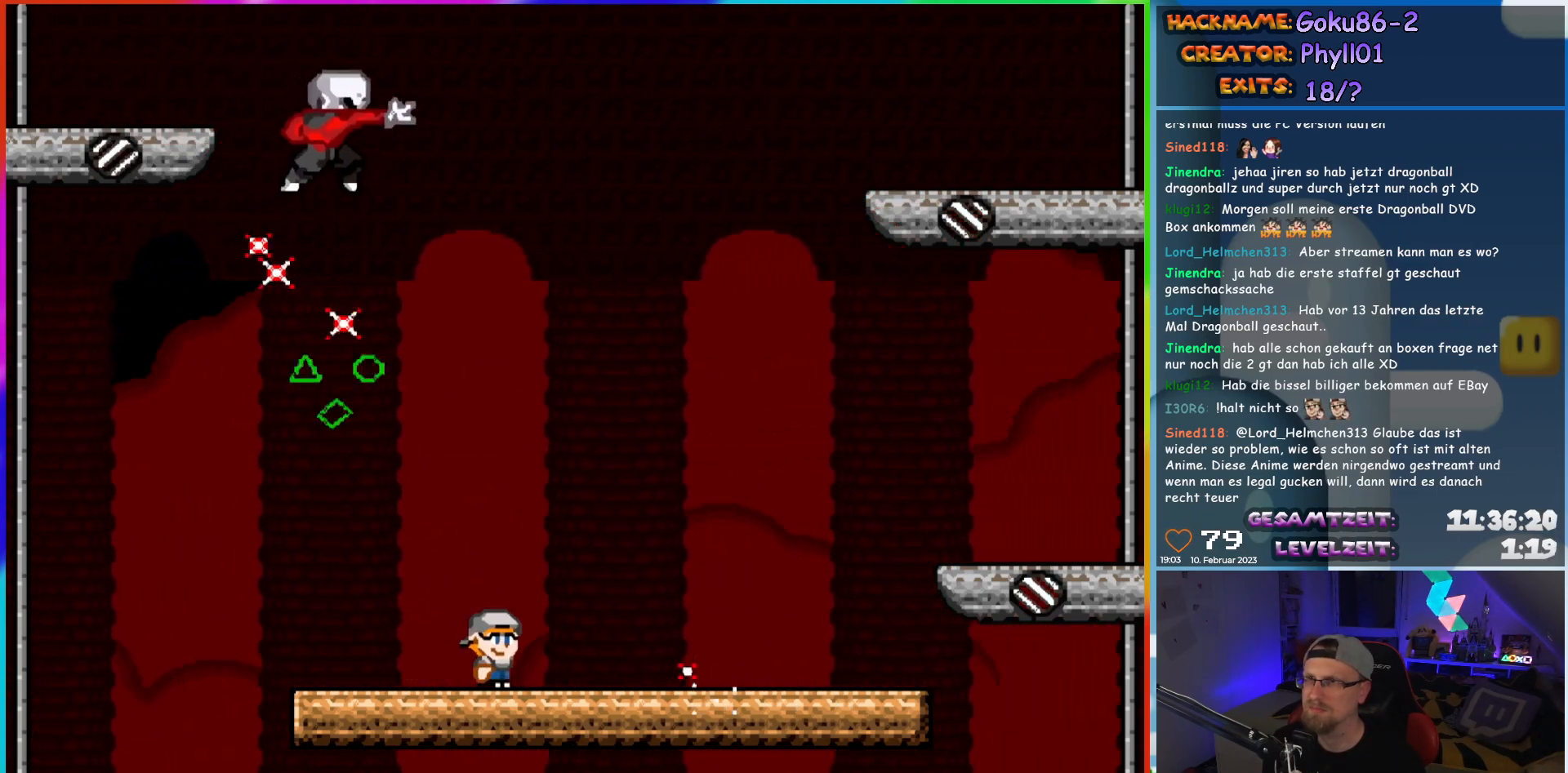
{"buttons": ["X", "DPAD_LEFT"], "events": [[350, "DPAD_RIGHT", "up"], [367, "DPAD_LEFT", "down"]]}
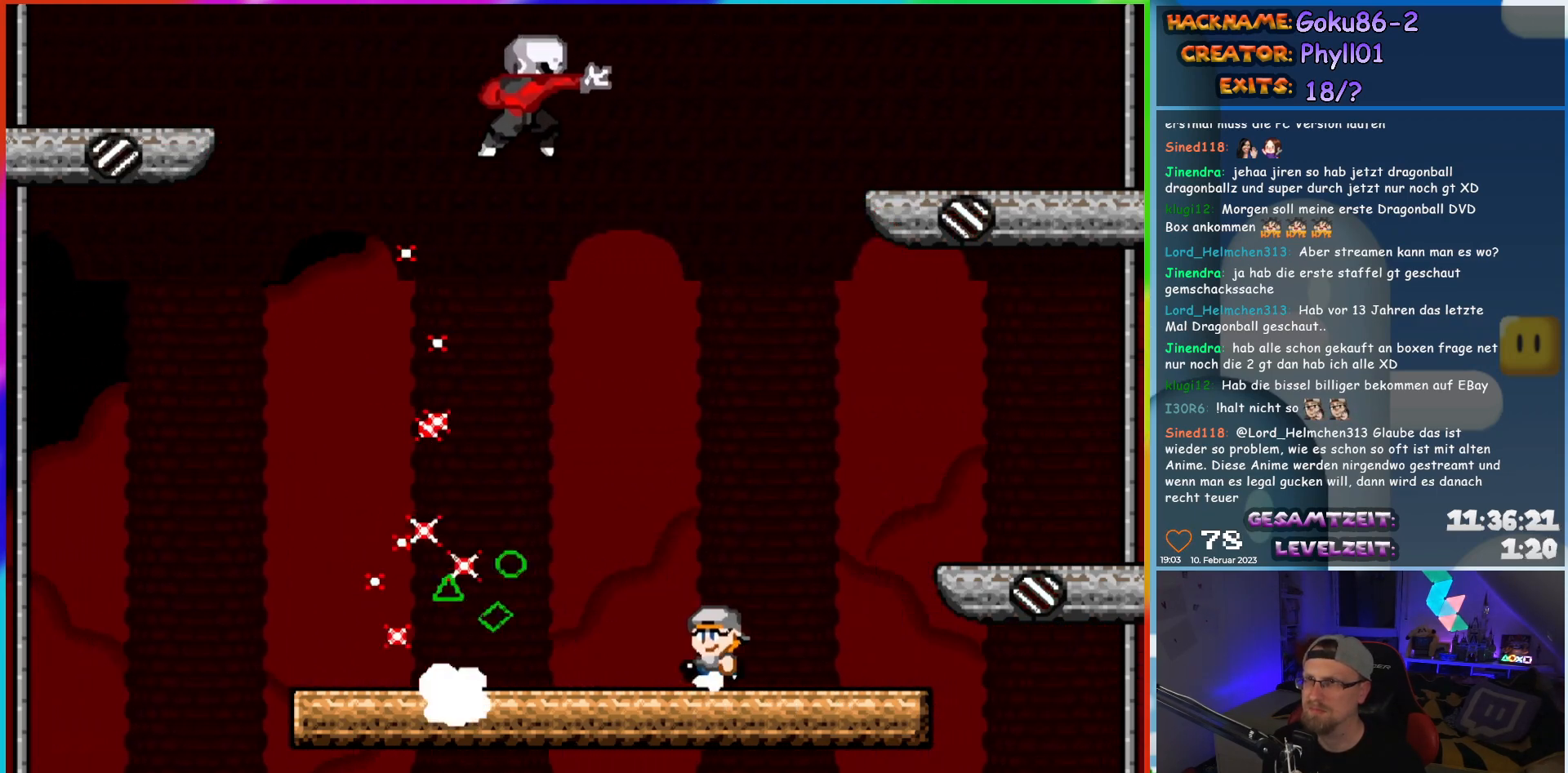
{"buttons": ["X", "DPAD_LEFT"], "events": [[17, "DPAD_LEFT", "up"], [267, "DPAD_LEFT", "down"]]}
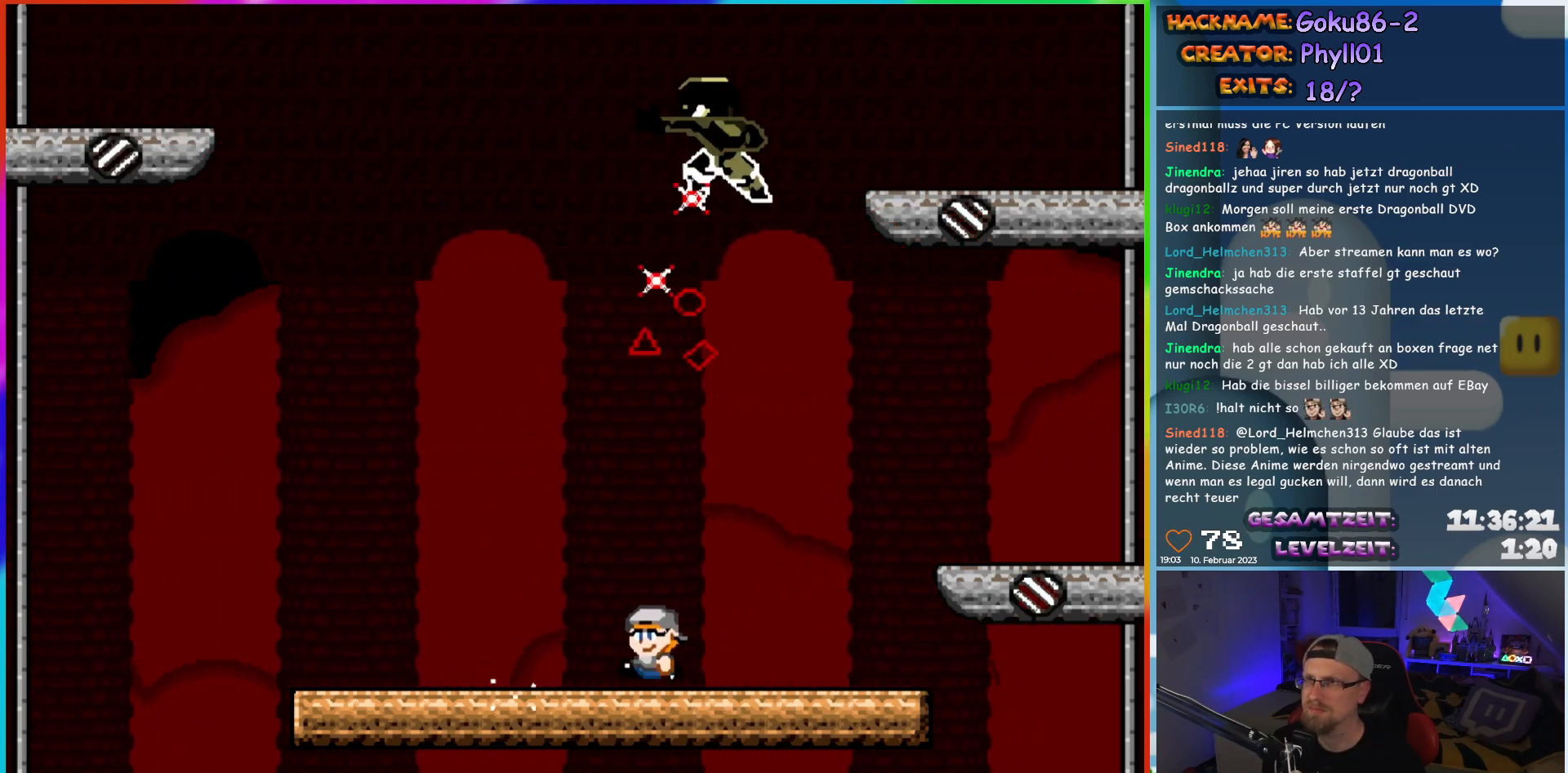
{"buttons": ["X", "DPAD_RIGHT"], "events": [[400, "DPAD_LEFT", "up"], [450, "DPAD_RIGHT", "down"]]}
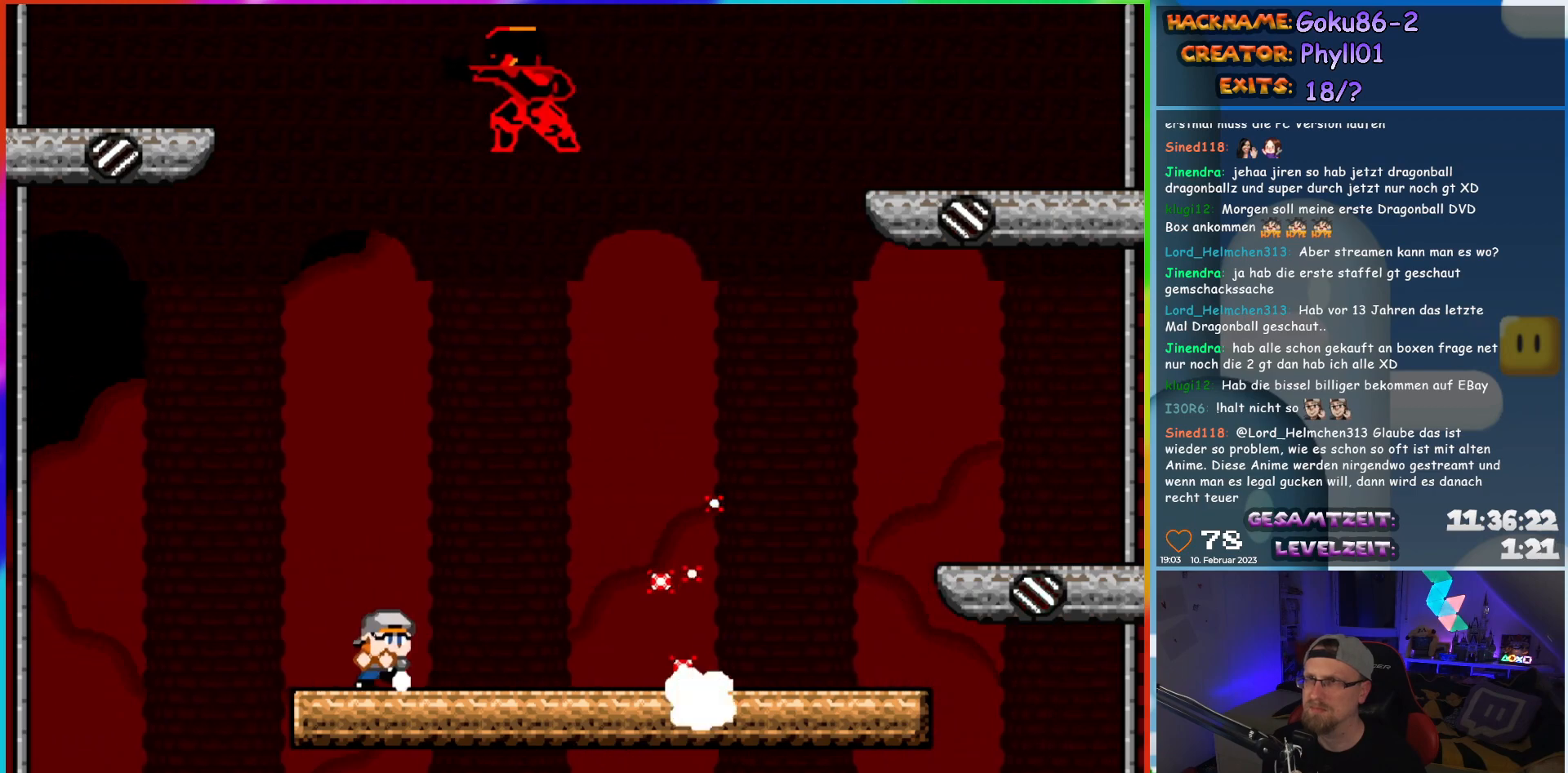
{"buttons": ["X", "DPAD_RIGHT"], "events": [[50, "DPAD_RIGHT", "up"], [467, "DPAD_RIGHT", "down"]]}
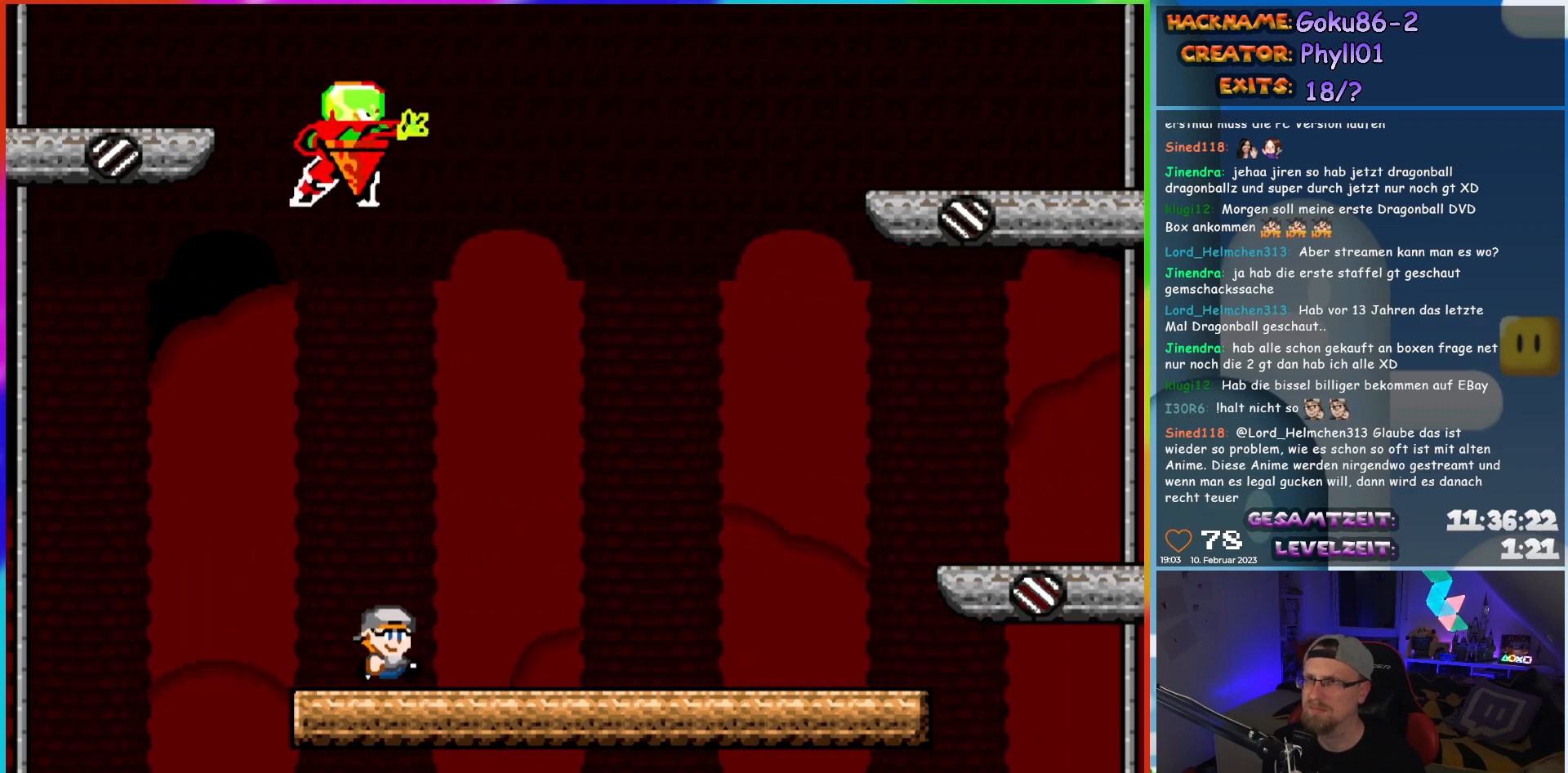
{"buttons": ["X"], "events": [[283, "DPAD_RIGHT", "up"], [333, "DPAD_LEFT", "down"], [467, "DPAD_LEFT", "up"]]}
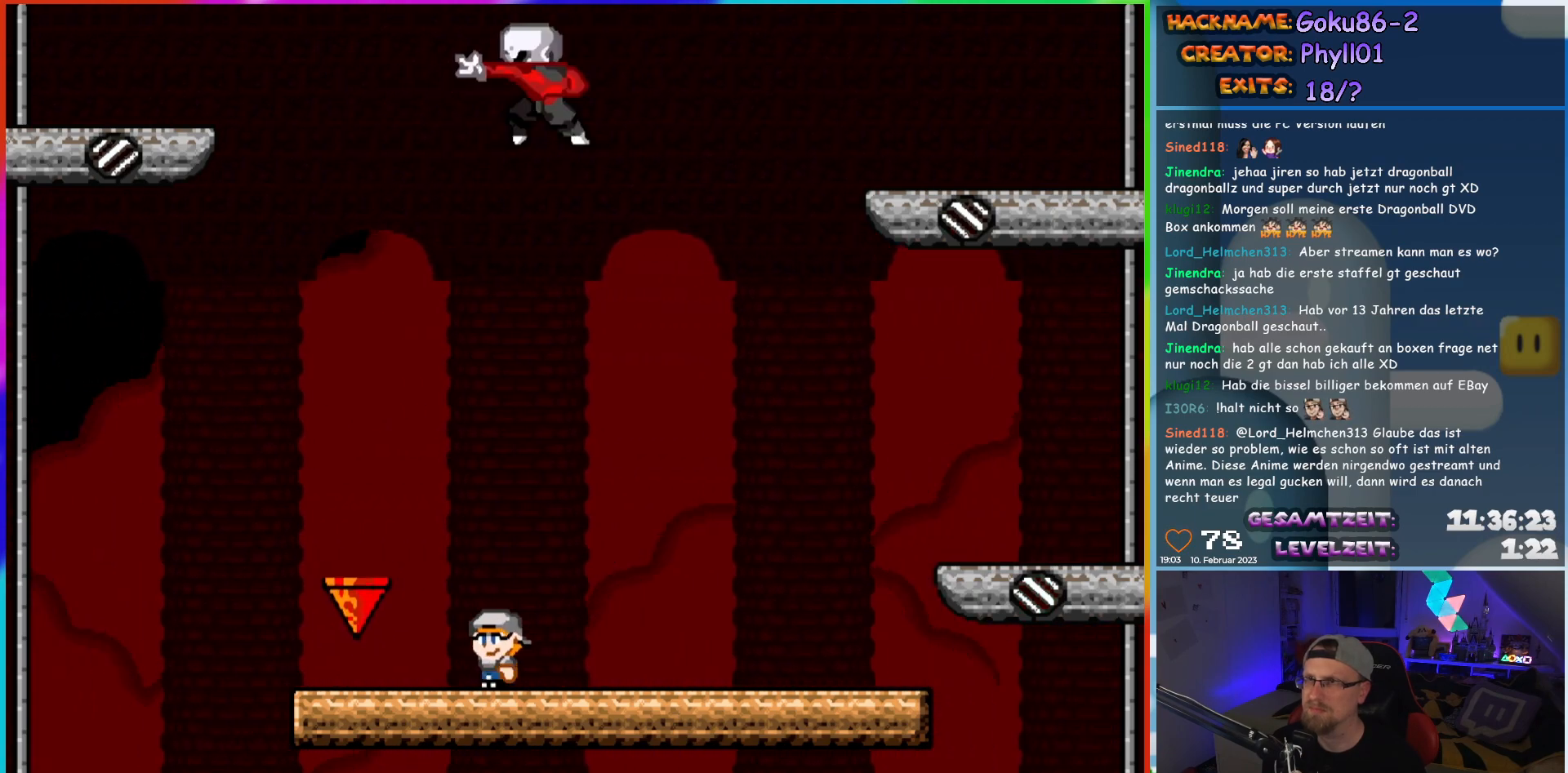
{"buttons": ["X"], "events": []}
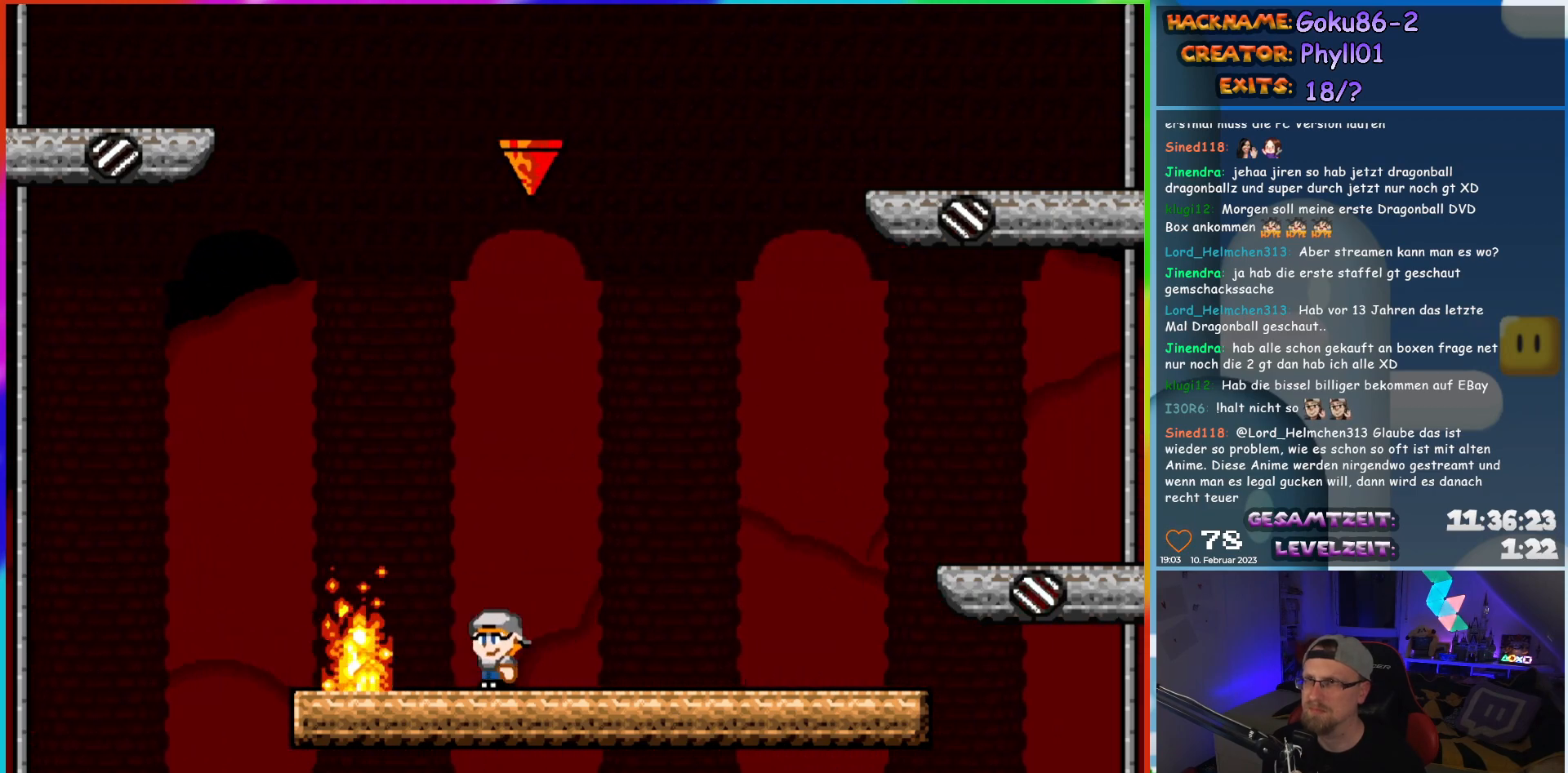
{"buttons": ["X", "DPAD_LEFT"], "events": [[117, "DPAD_RIGHT", "down"], [467, "DPAD_RIGHT", "up"], [483, "DPAD_LEFT", "down"]]}
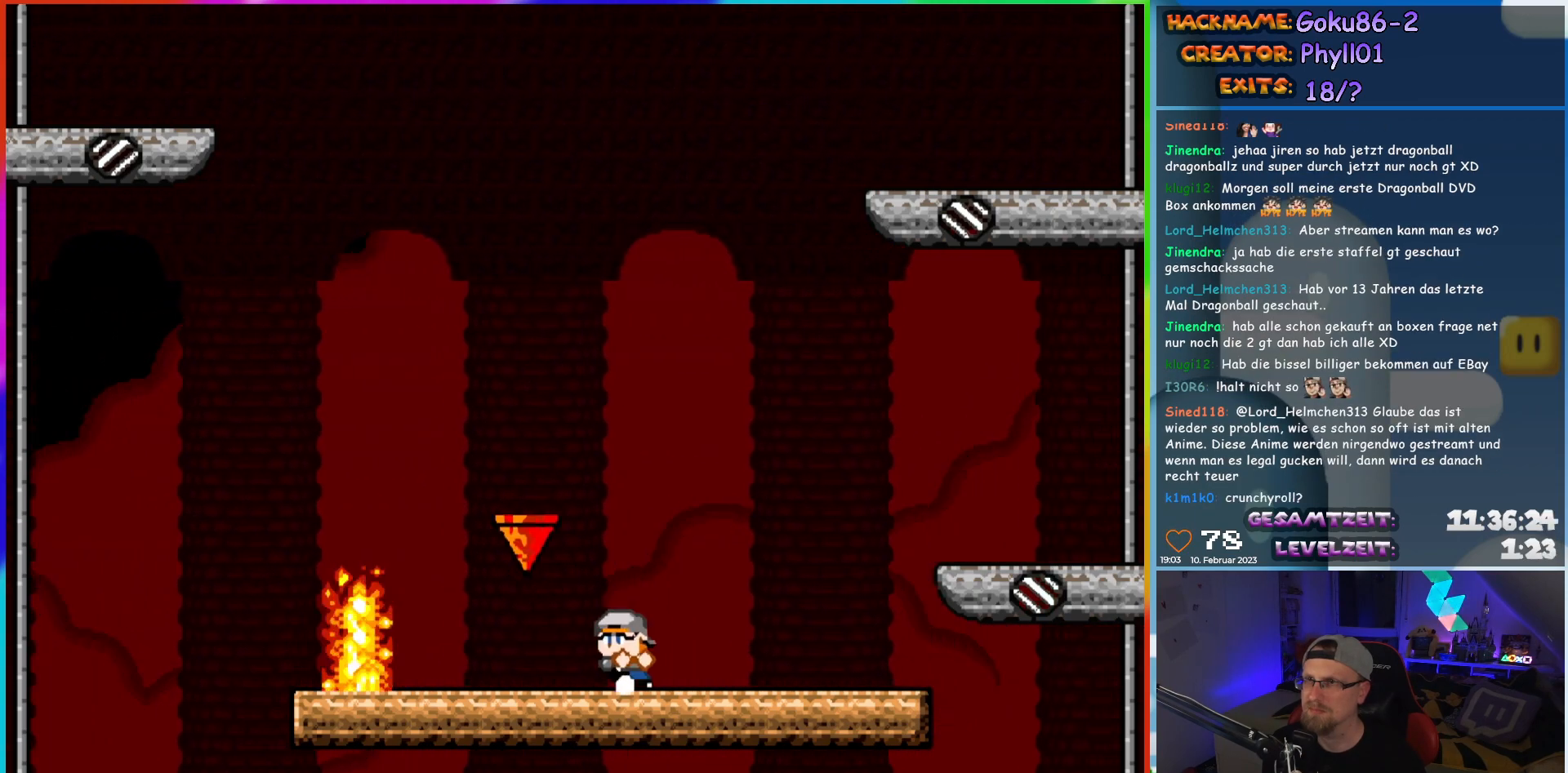
{"buttons": ["X"], "events": [[100, "DPAD_LEFT", "up"]]}
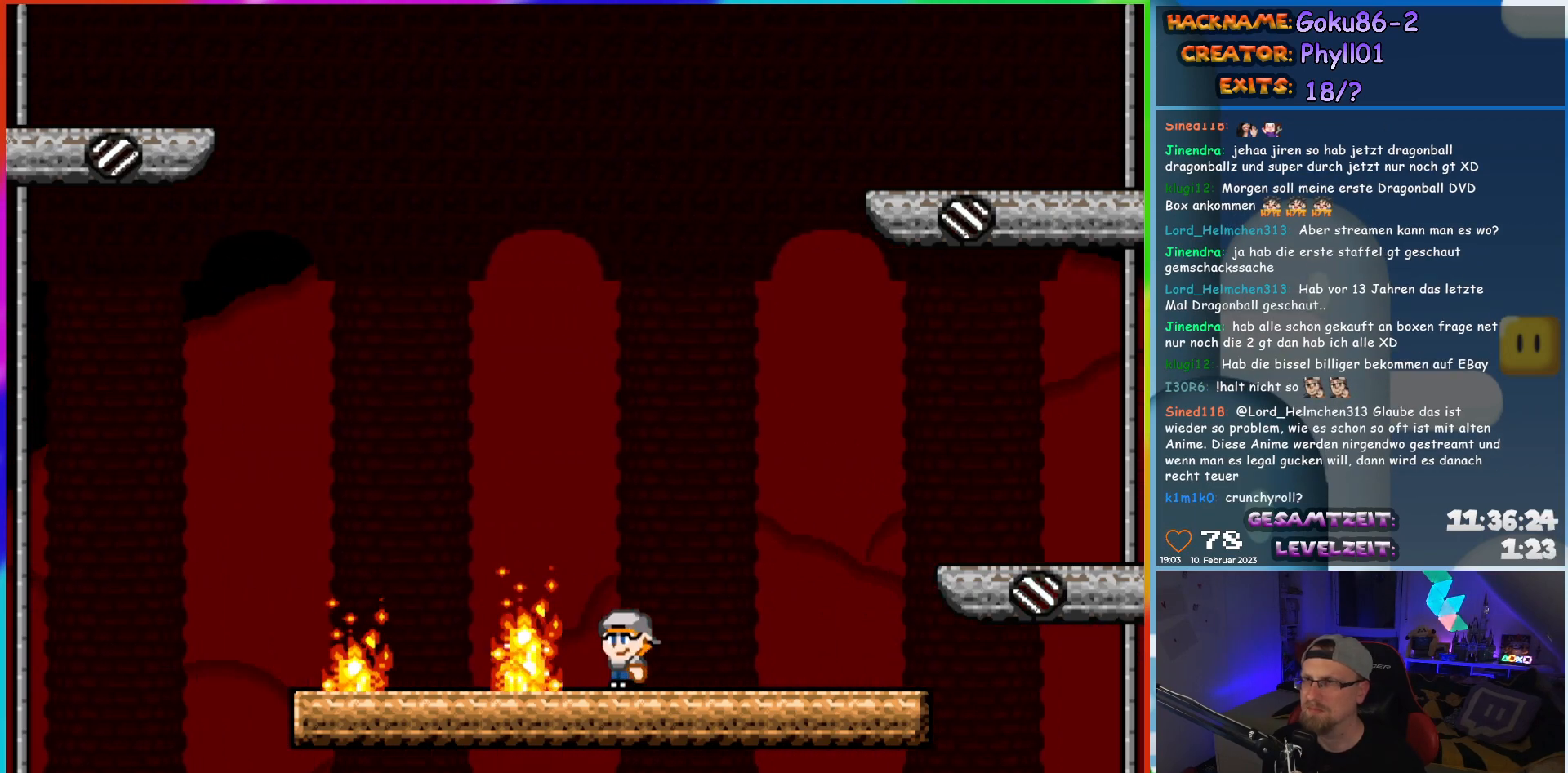
{"buttons": ["X"], "events": [[117, "DPAD_RIGHT", "down"], [483, "DPAD_RIGHT", "up"]]}
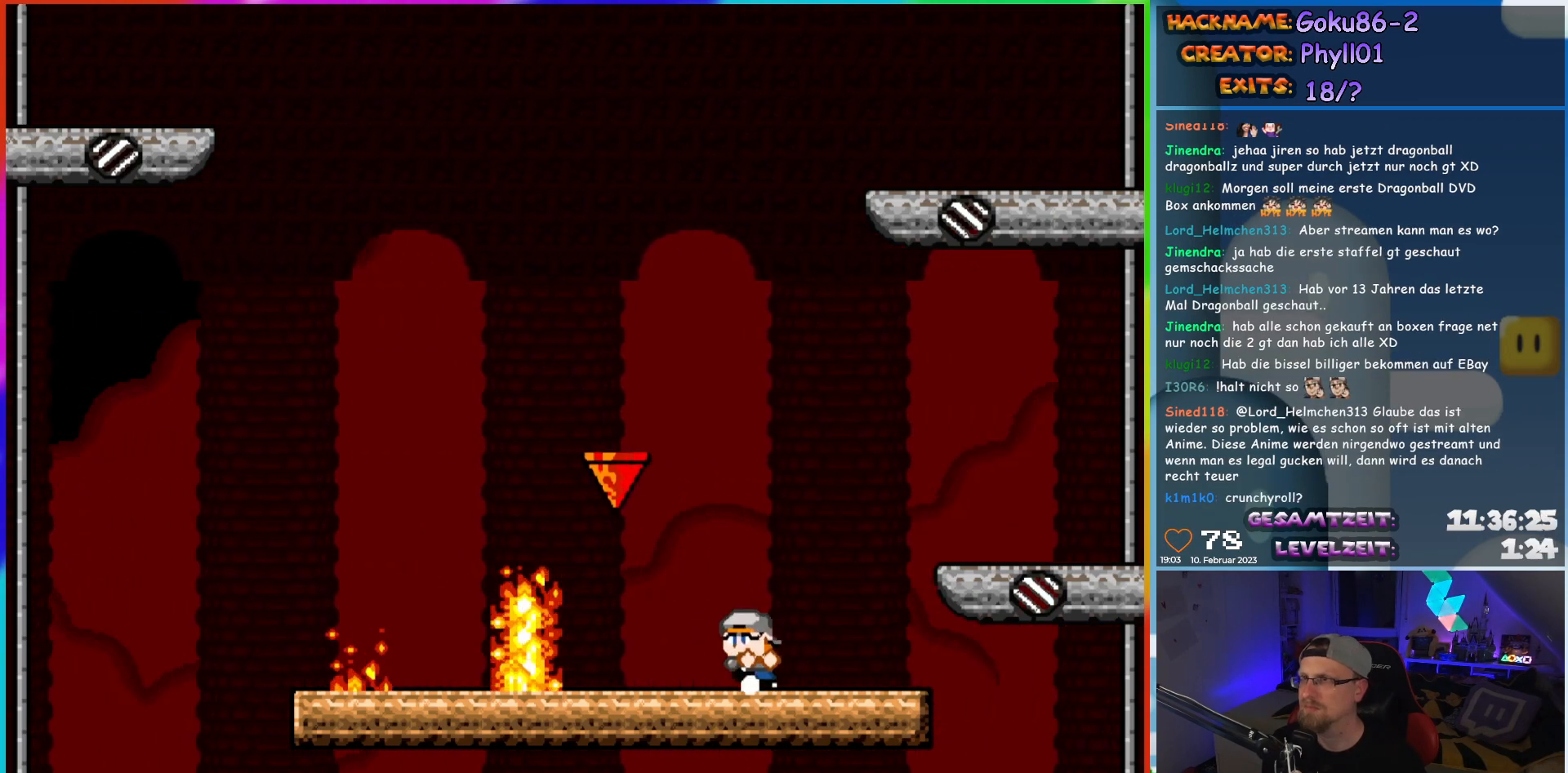
{"buttons": ["X"], "events": [[17, "DPAD_LEFT", "down"], [133, "DPAD_LEFT", "up"]]}
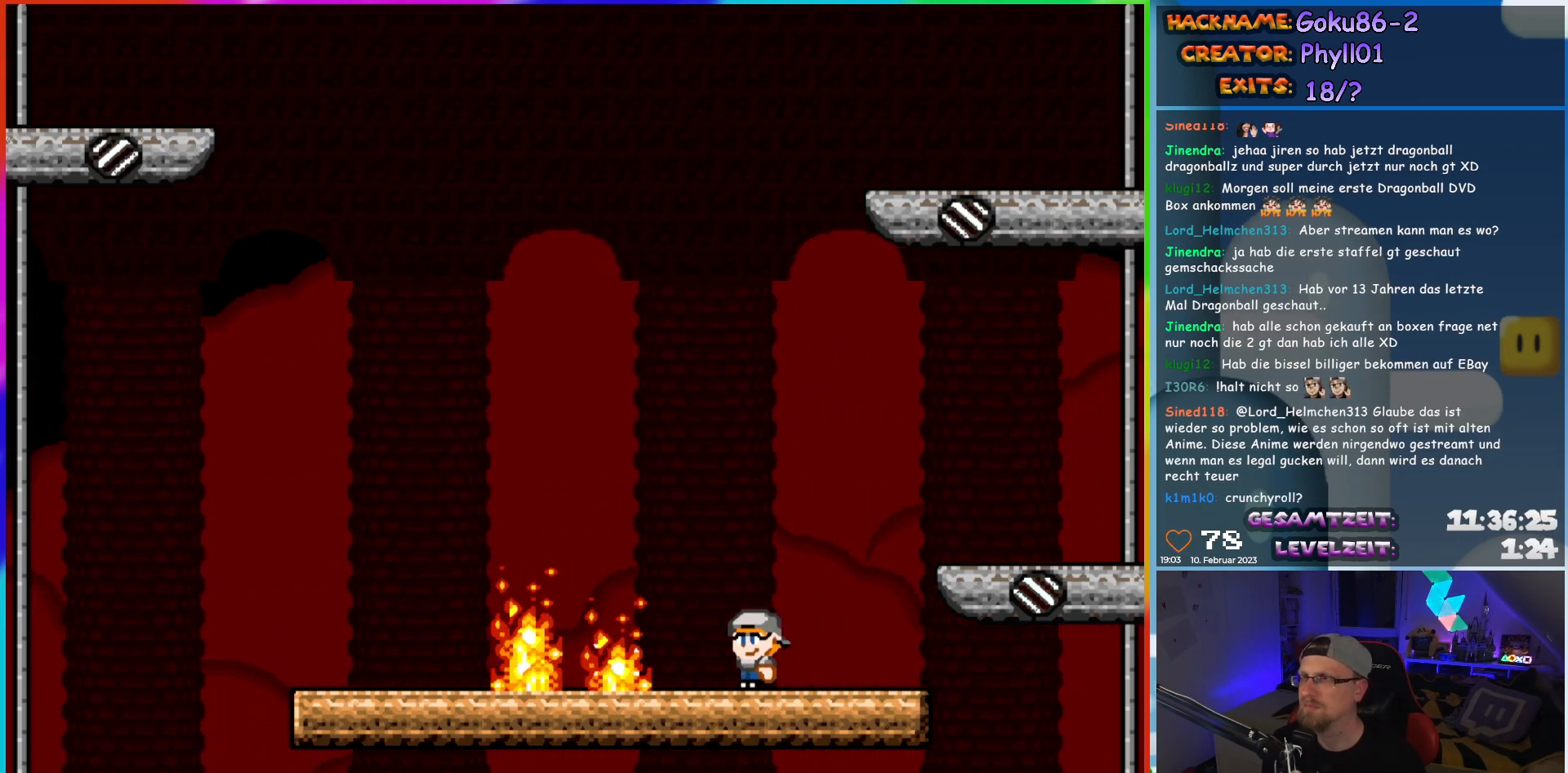
{"buttons": ["X", "DPAD_RIGHT"], "events": [[233, "DPAD_RIGHT", "down"]]}
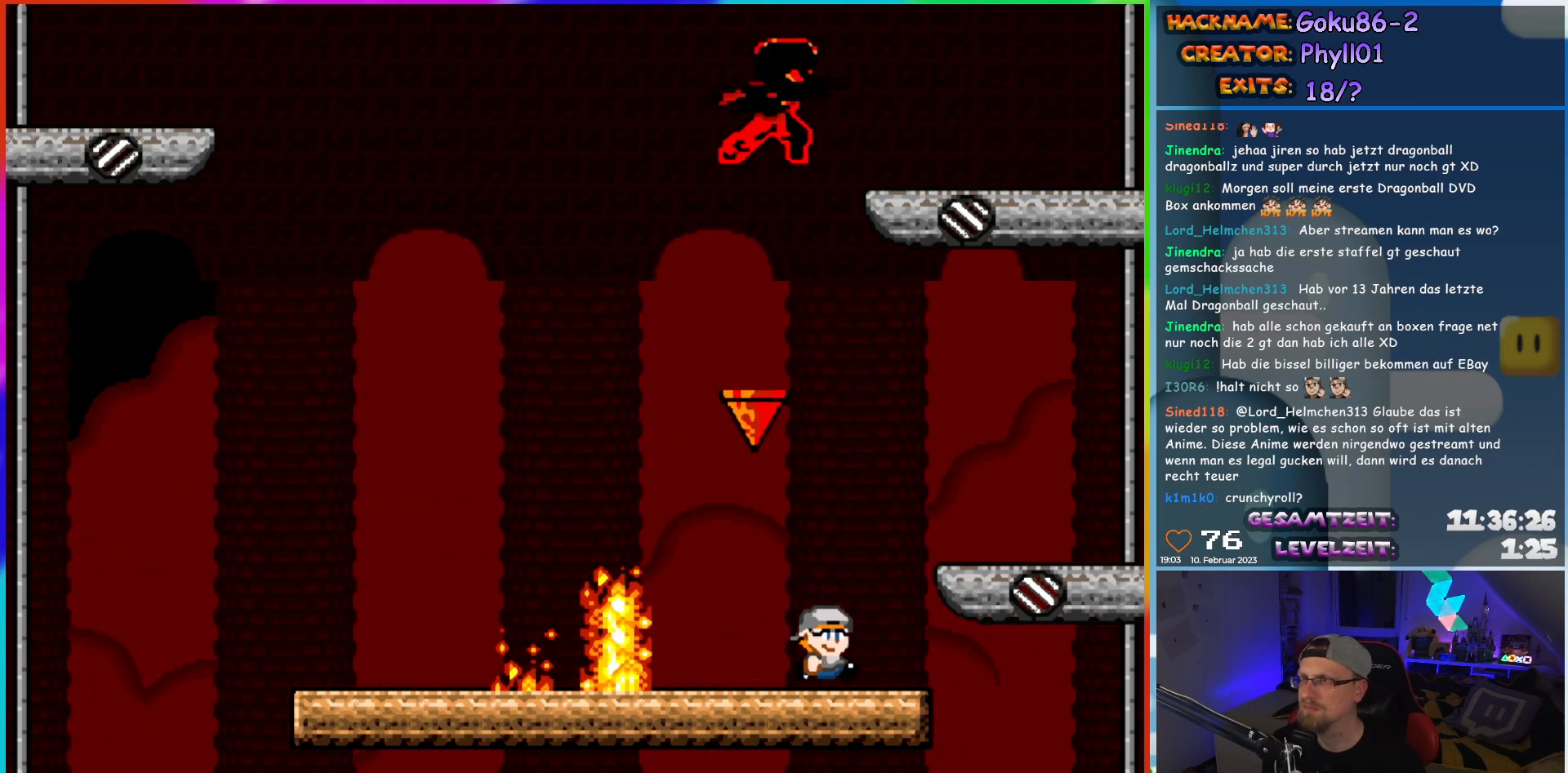
{"buttons": ["X", "DPAD_LEFT"], "events": [[100, "DPAD_LEFT", "down"], [100, "DPAD_RIGHT", "up"], [250, "DPAD_LEFT", "up"], [467, "DPAD_LEFT", "down"]]}
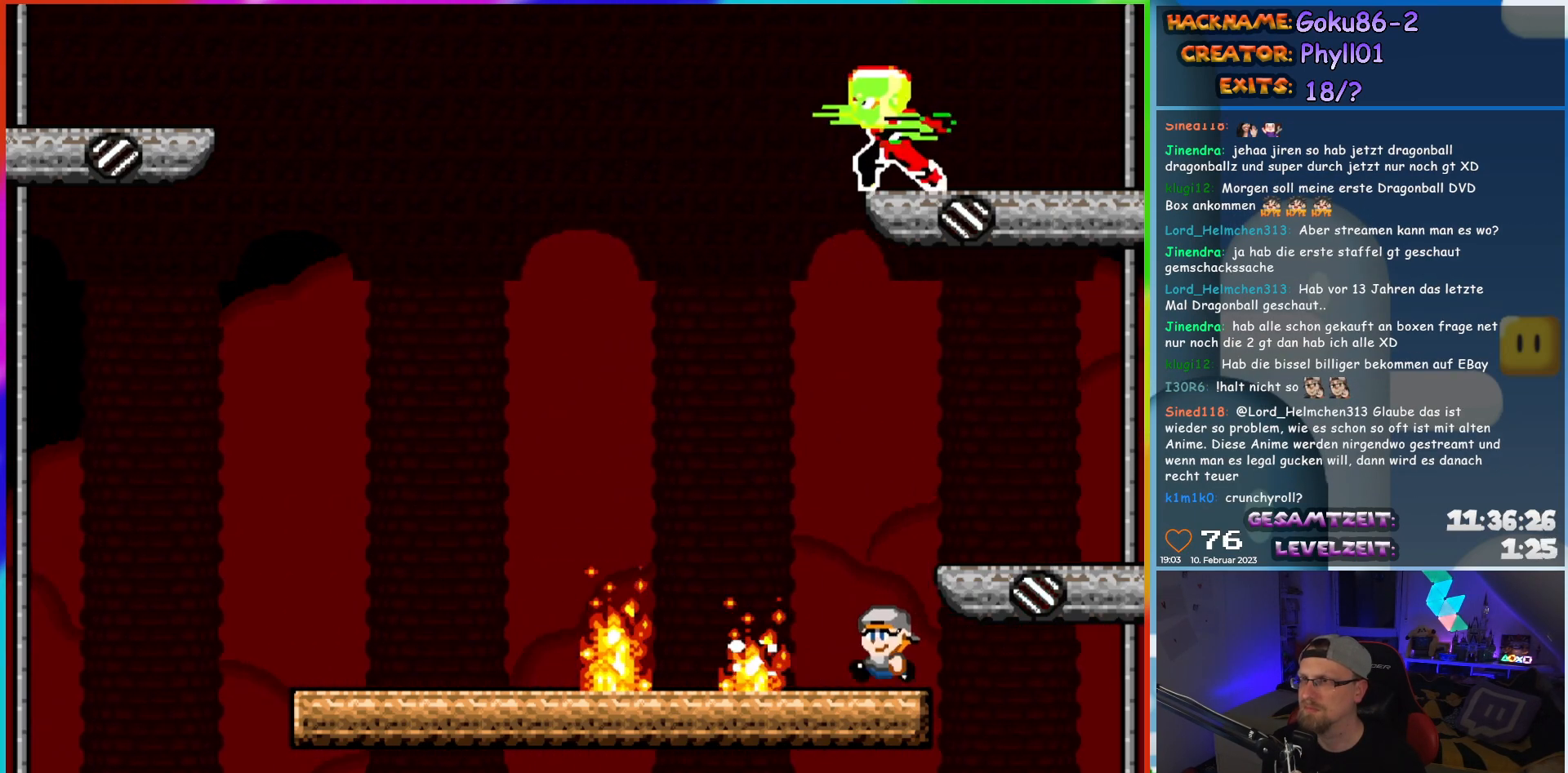
{"buttons": ["X", "DPAD_LEFT"], "events": []}
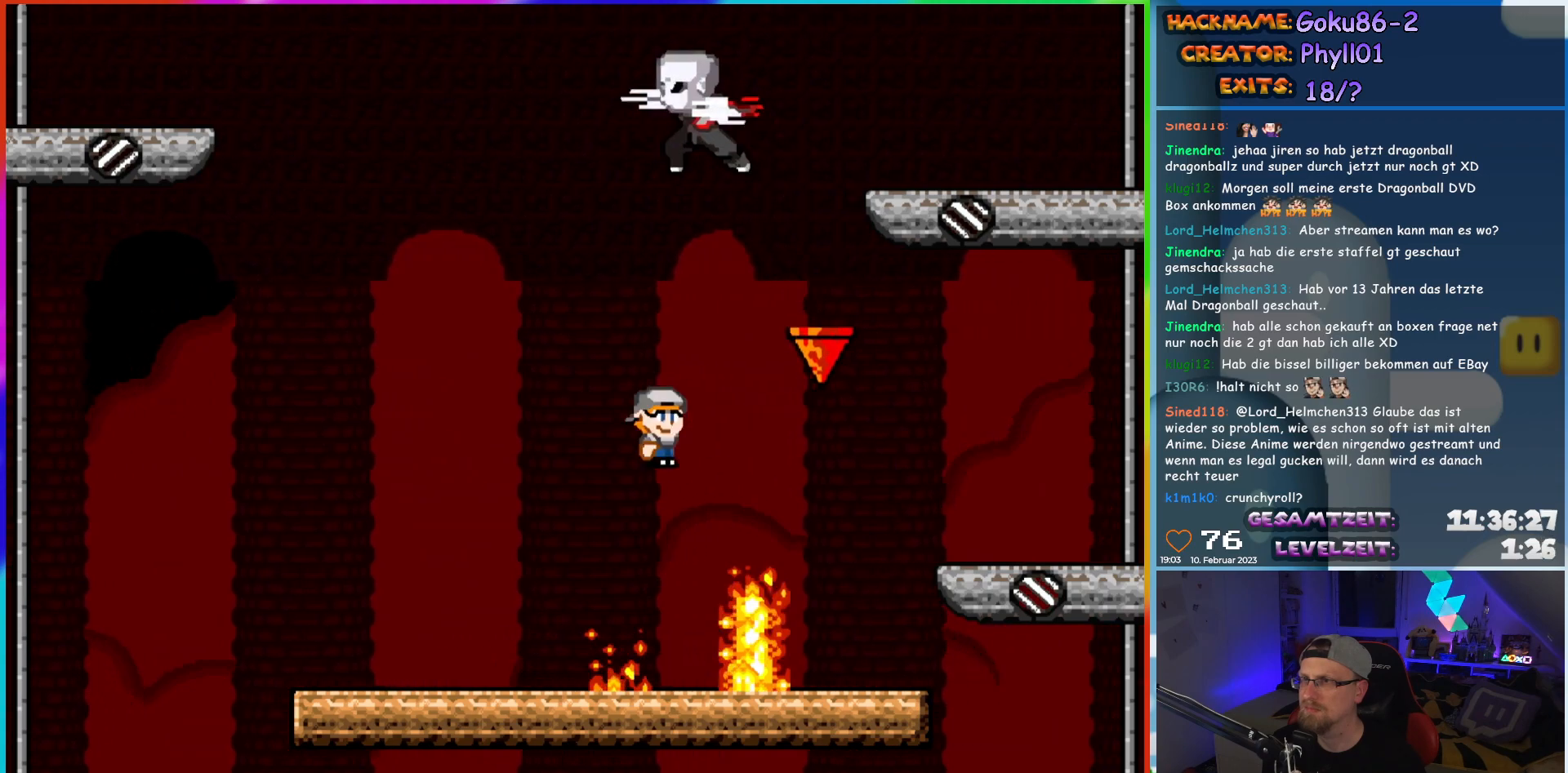
{"buttons": ["X"], "events": [[17, "DPAD_LEFT", "up"], [50, "DPAD_RIGHT", "down"], [217, "DPAD_RIGHT", "up"]]}
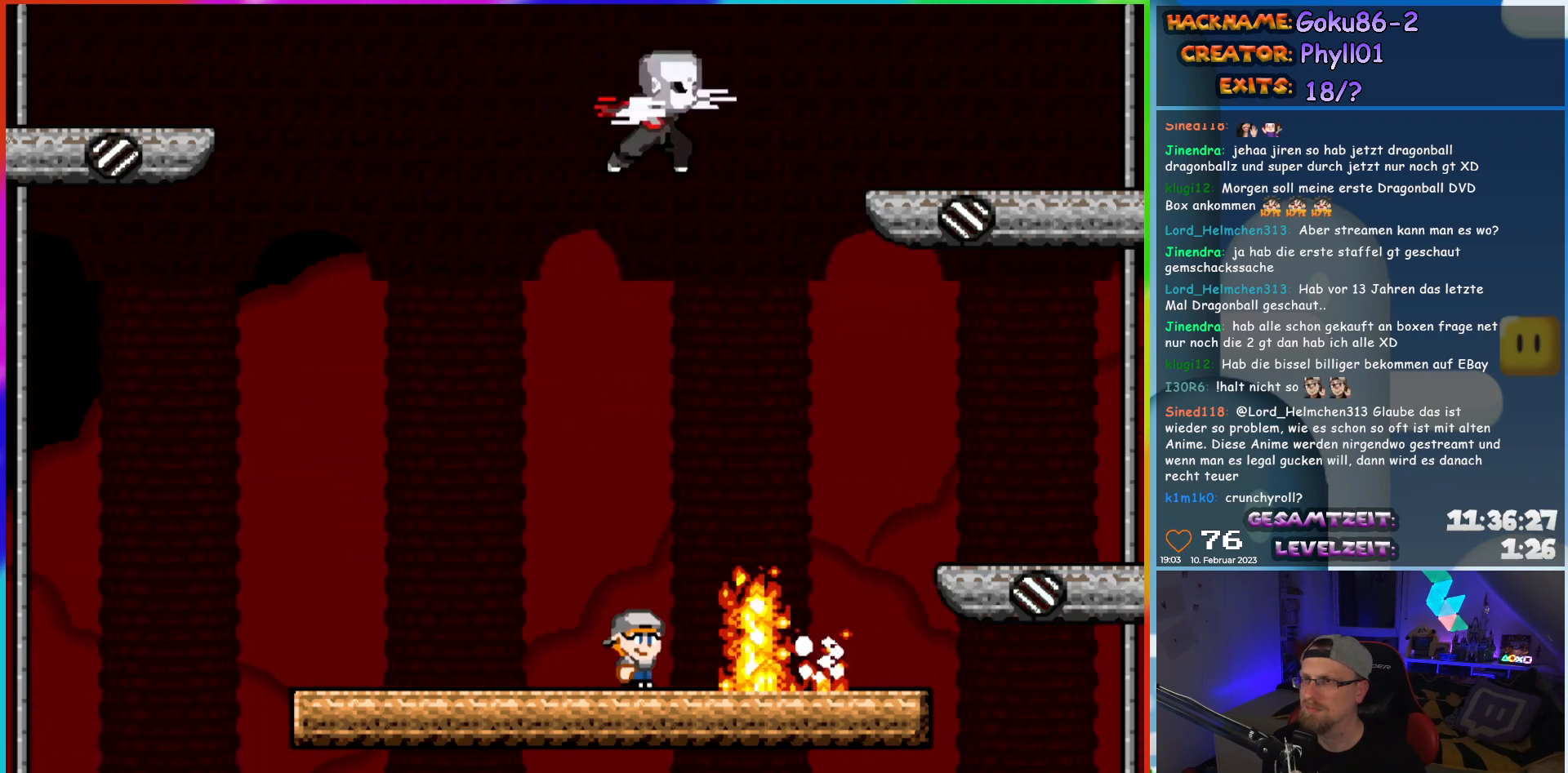
{"buttons": ["X", "DPAD_LEFT"], "events": [[317, "DPAD_LEFT", "down"]]}
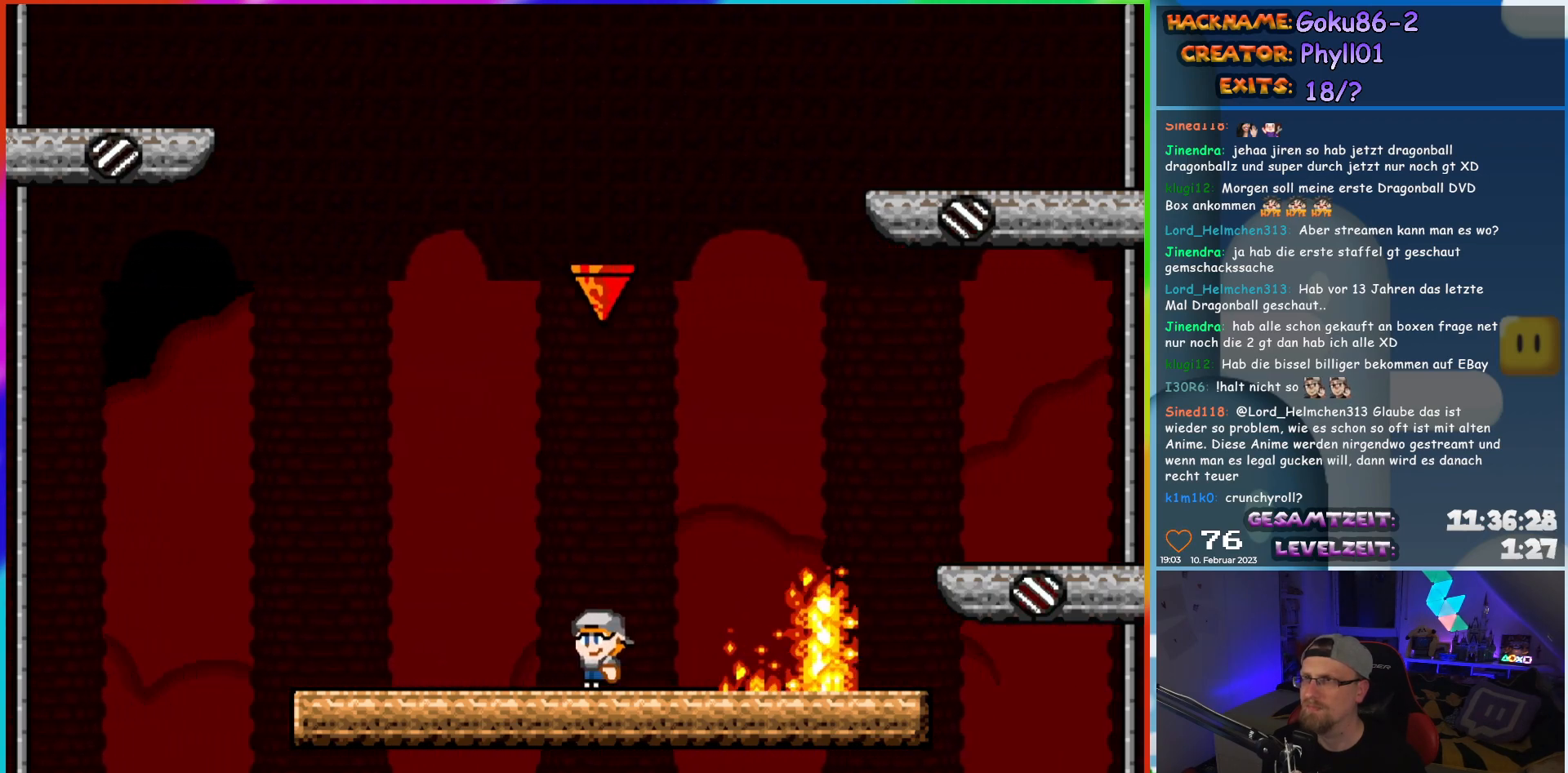
{"buttons": ["X"], "events": [[217, "DPAD_LEFT", "up"], [250, "DPAD_RIGHT", "down"], [383, "DPAD_RIGHT", "up"]]}
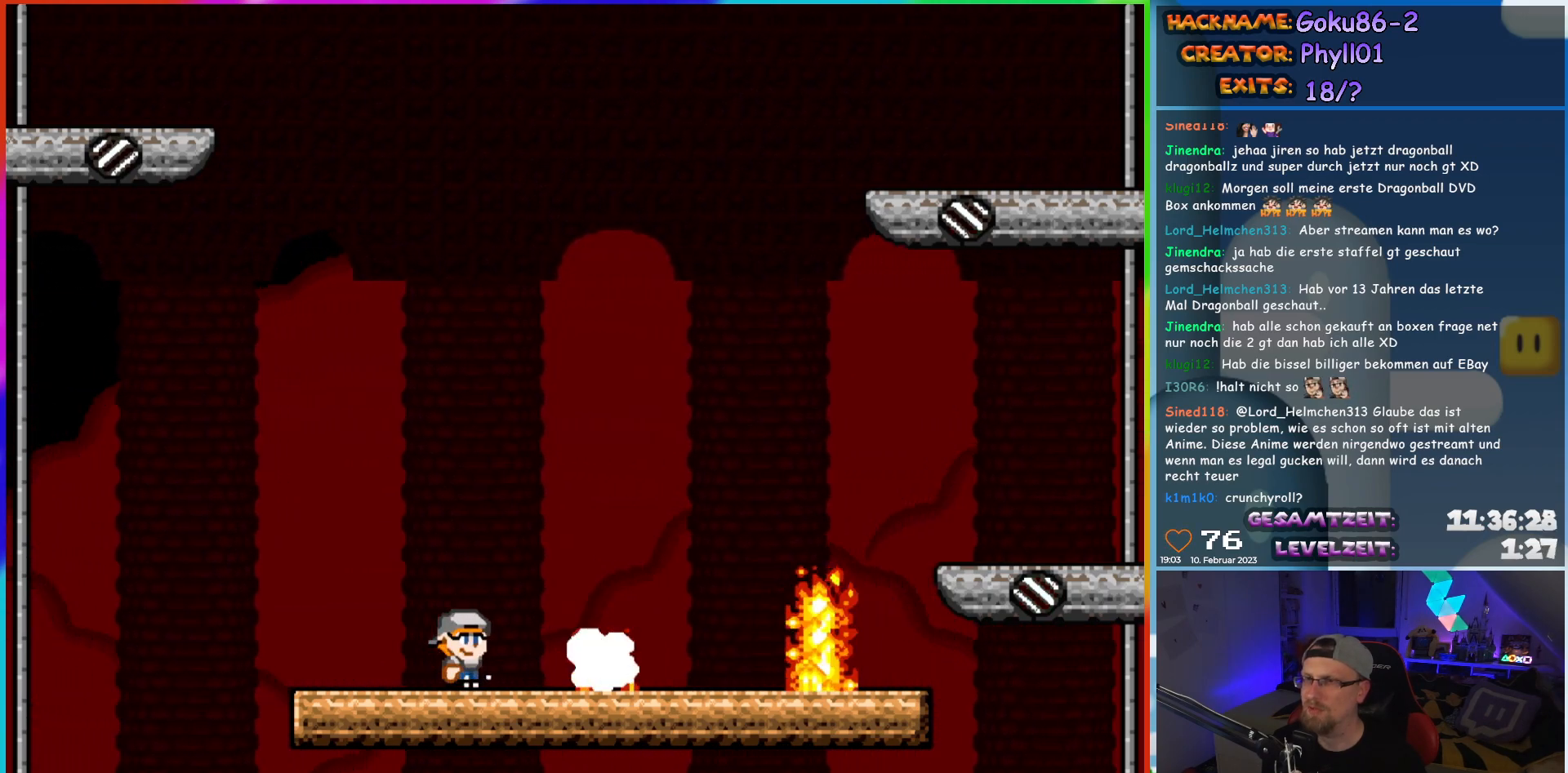
{"buttons": ["X", "DPAD_LEFT"], "events": [[383, "DPAD_LEFT", "down"]]}
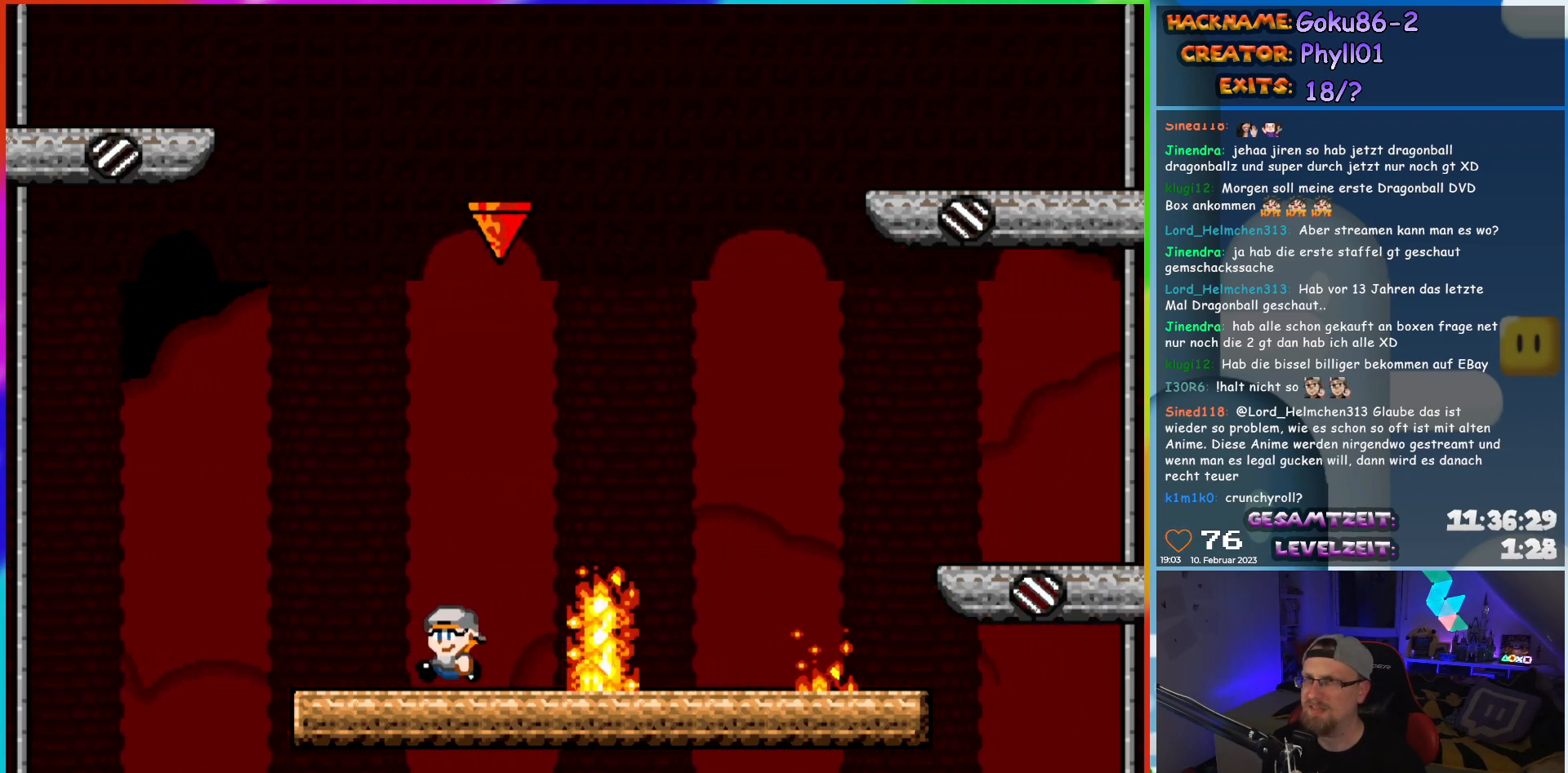
{"buttons": ["X"], "events": [[233, "DPAD_LEFT", "up"], [267, "DPAD_RIGHT", "down"], [383, "DPAD_RIGHT", "up"]]}
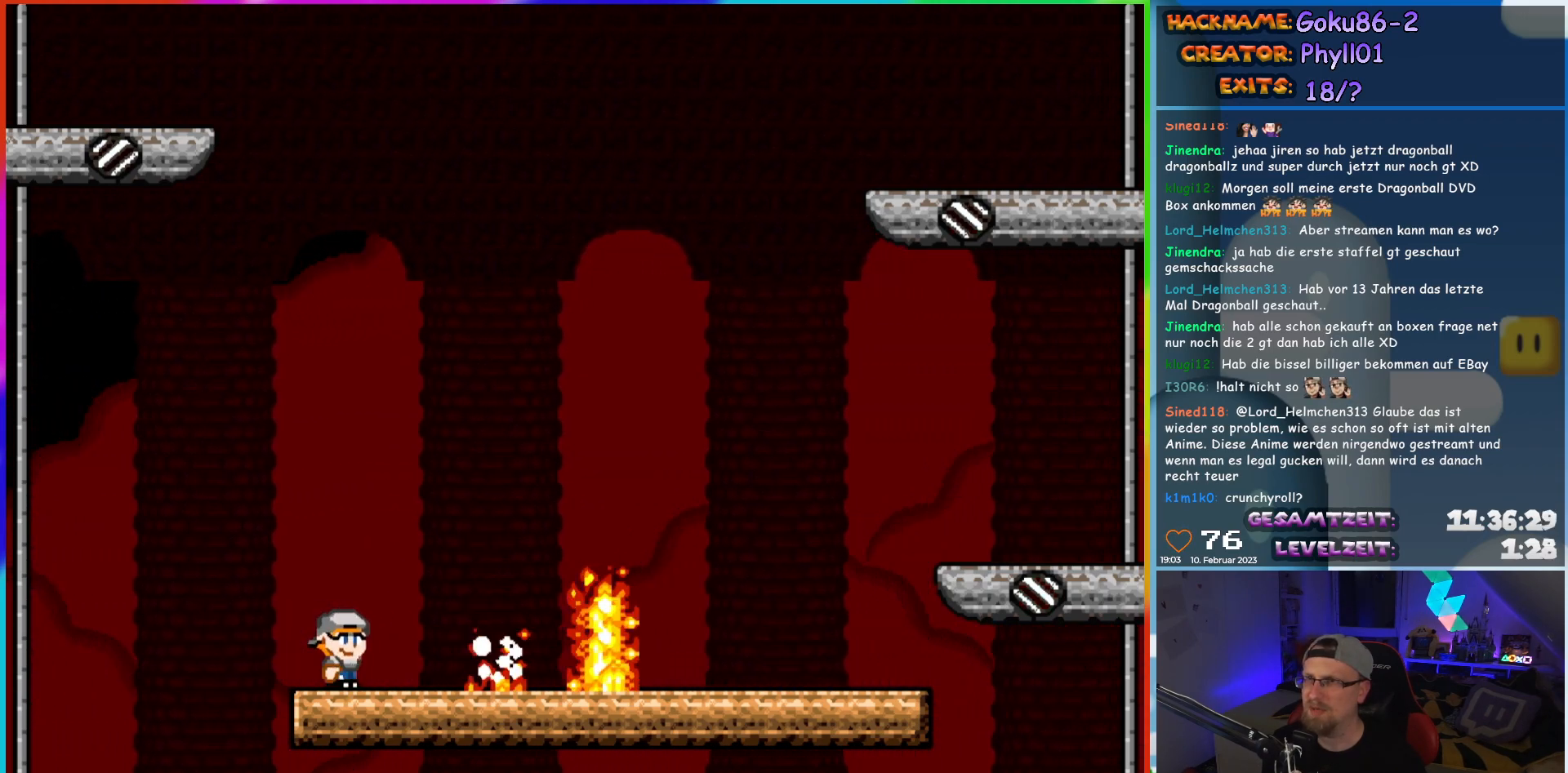
{"buttons": ["X", "DPAD_RIGHT"], "events": [[267, "DPAD_RIGHT", "down"]]}
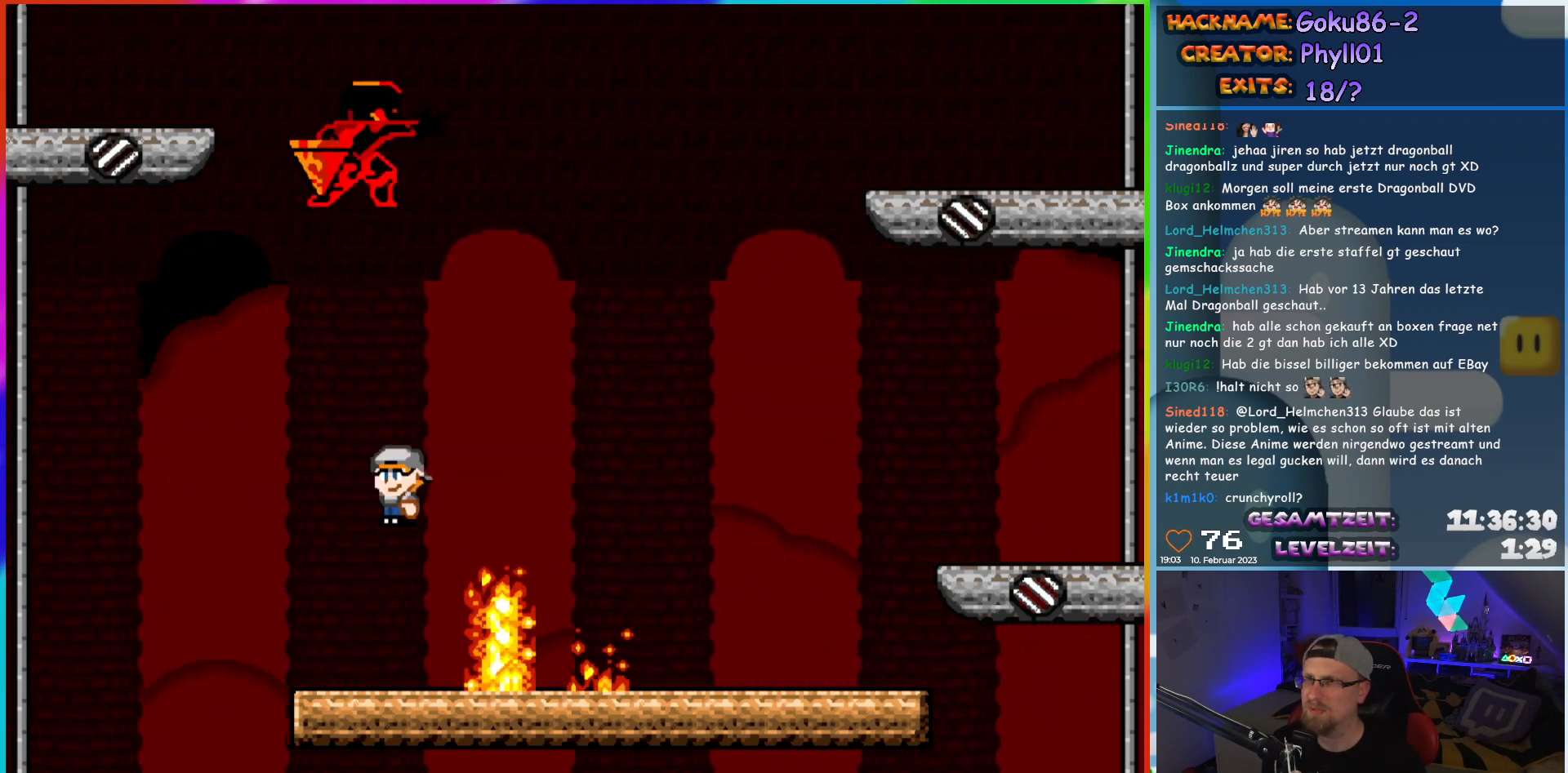
{"buttons": ["X", "DPAD_LEFT"], "events": [[383, "DPAD_RIGHT", "up"], [400, "DPAD_LEFT", "down"]]}
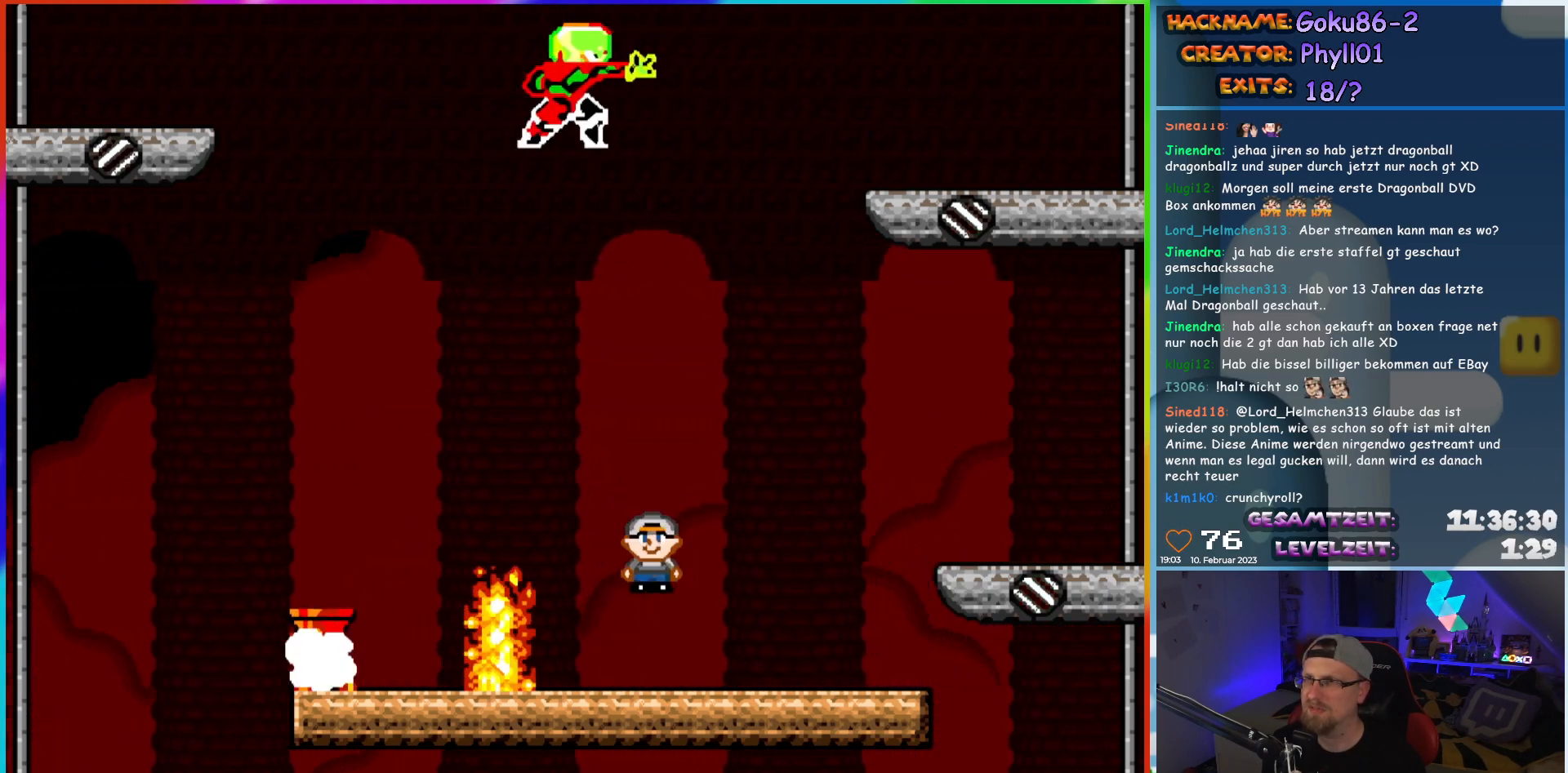
{"buttons": ["X"], "events": [[67, "DPAD_LEFT", "up"]]}
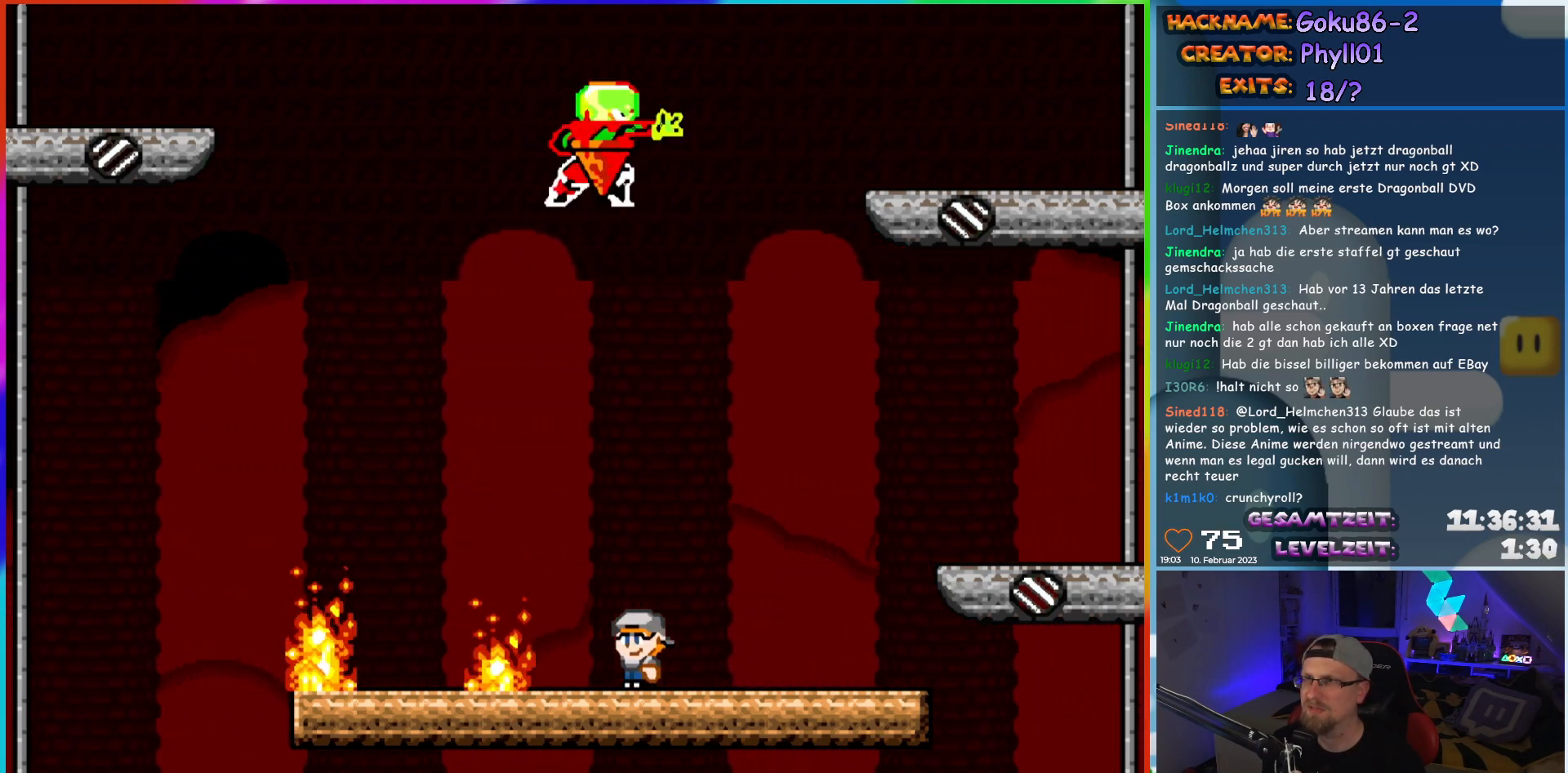
{"buttons": ["X"], "events": [[67, "DPAD_RIGHT", "down"], [500, "DPAD_RIGHT", "up"]]}
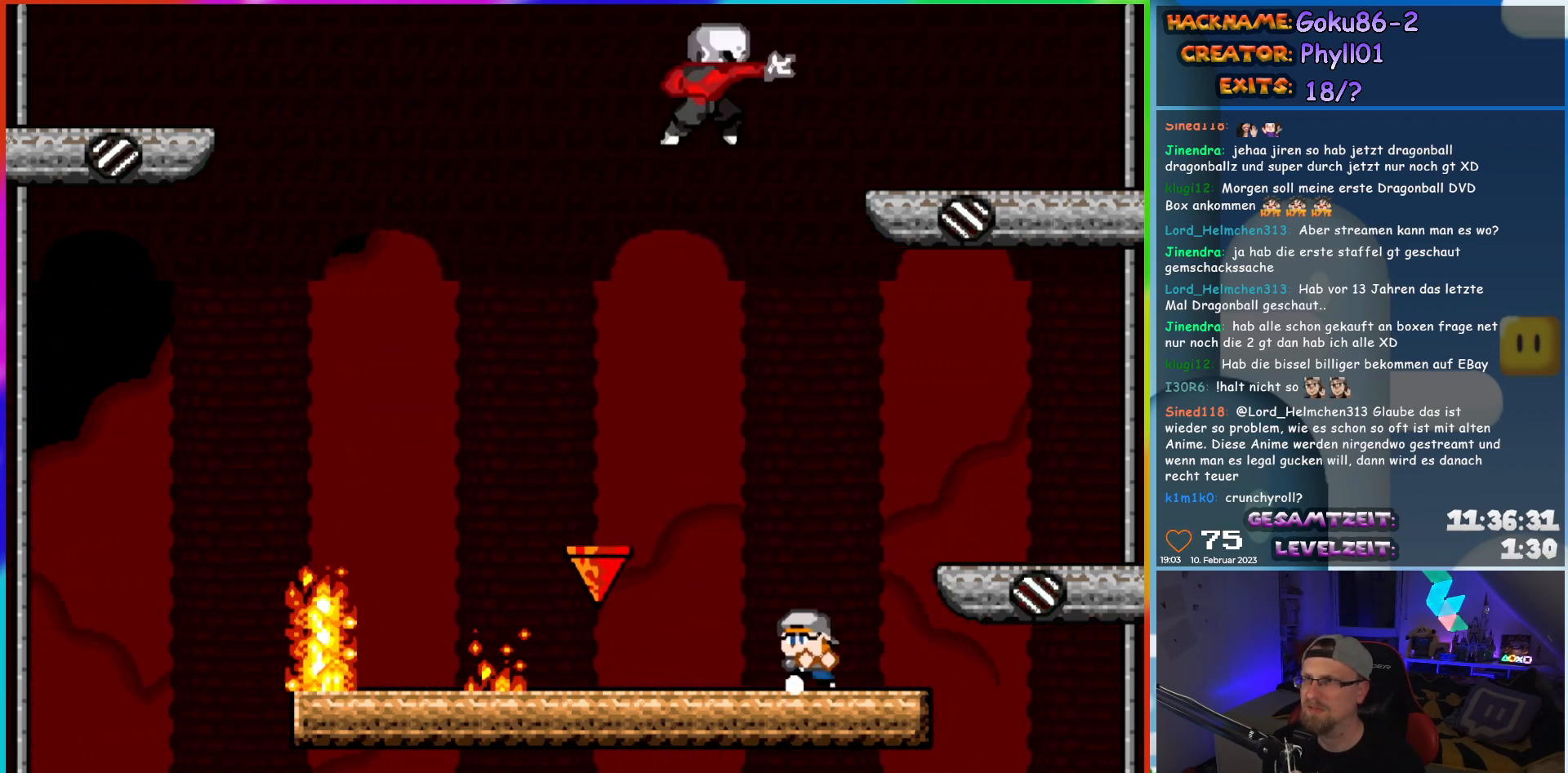
{"buttons": ["X", "DPAD_LEFT"], "events": [[17, "DPAD_LEFT", "down"], [133, "DPAD_LEFT", "up"], [483, "DPAD_LEFT", "down"]]}
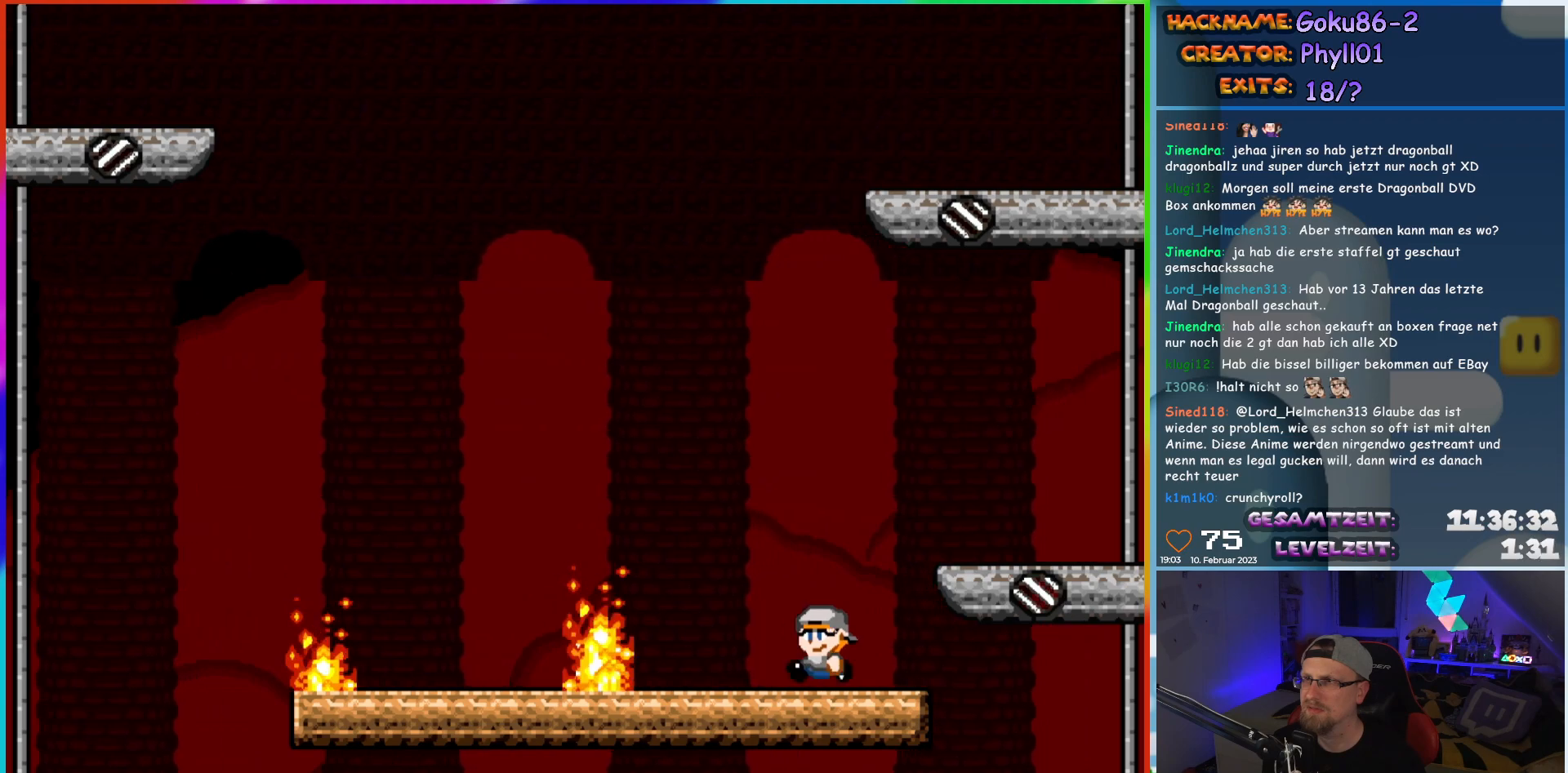
{"buttons": ["X"], "events": [[317, "DPAD_LEFT", "up"], [350, "DPAD_RIGHT", "down"], [467, "DPAD_RIGHT", "up"]]}
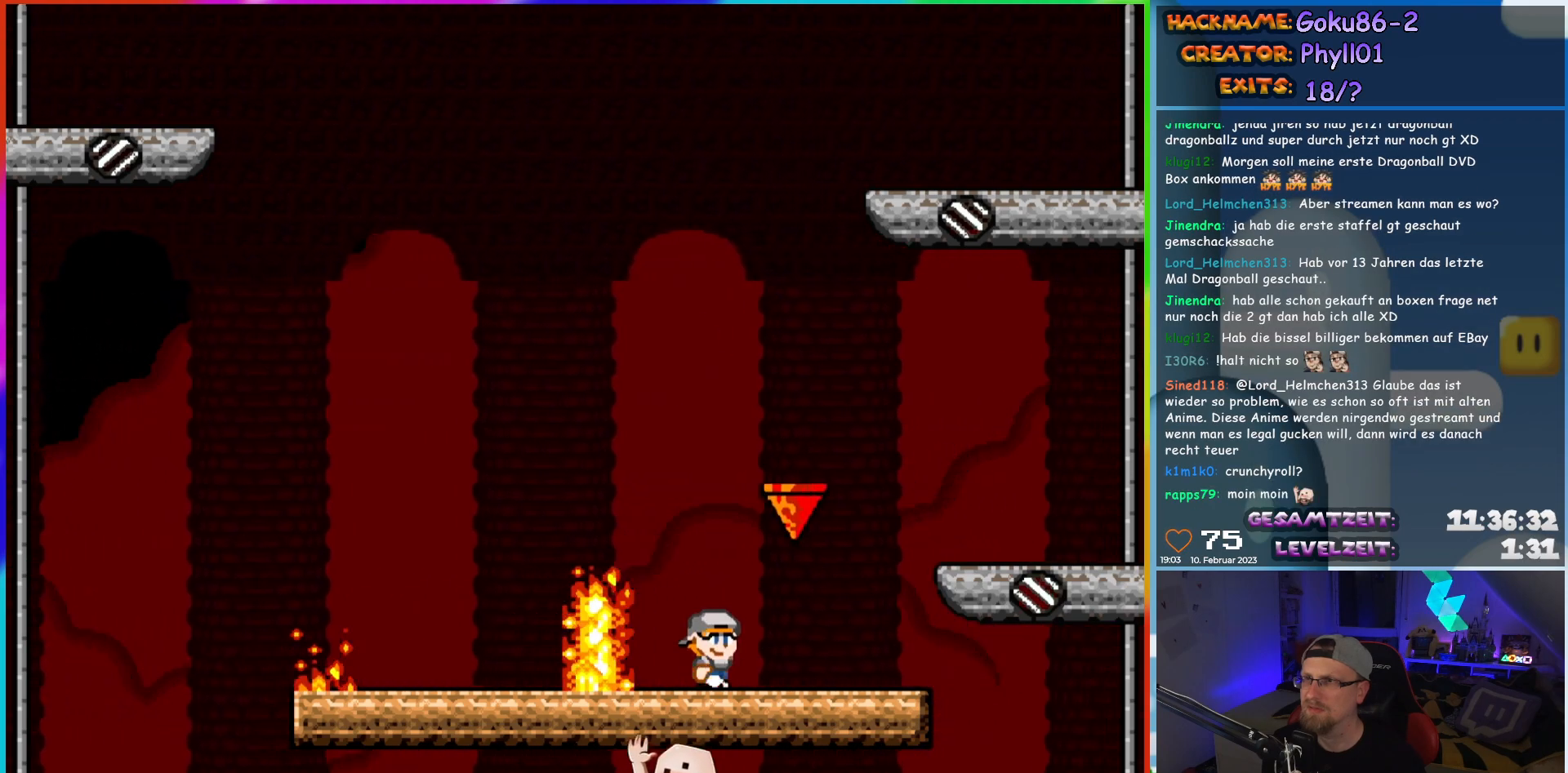
{"buttons": ["X"], "events": []}
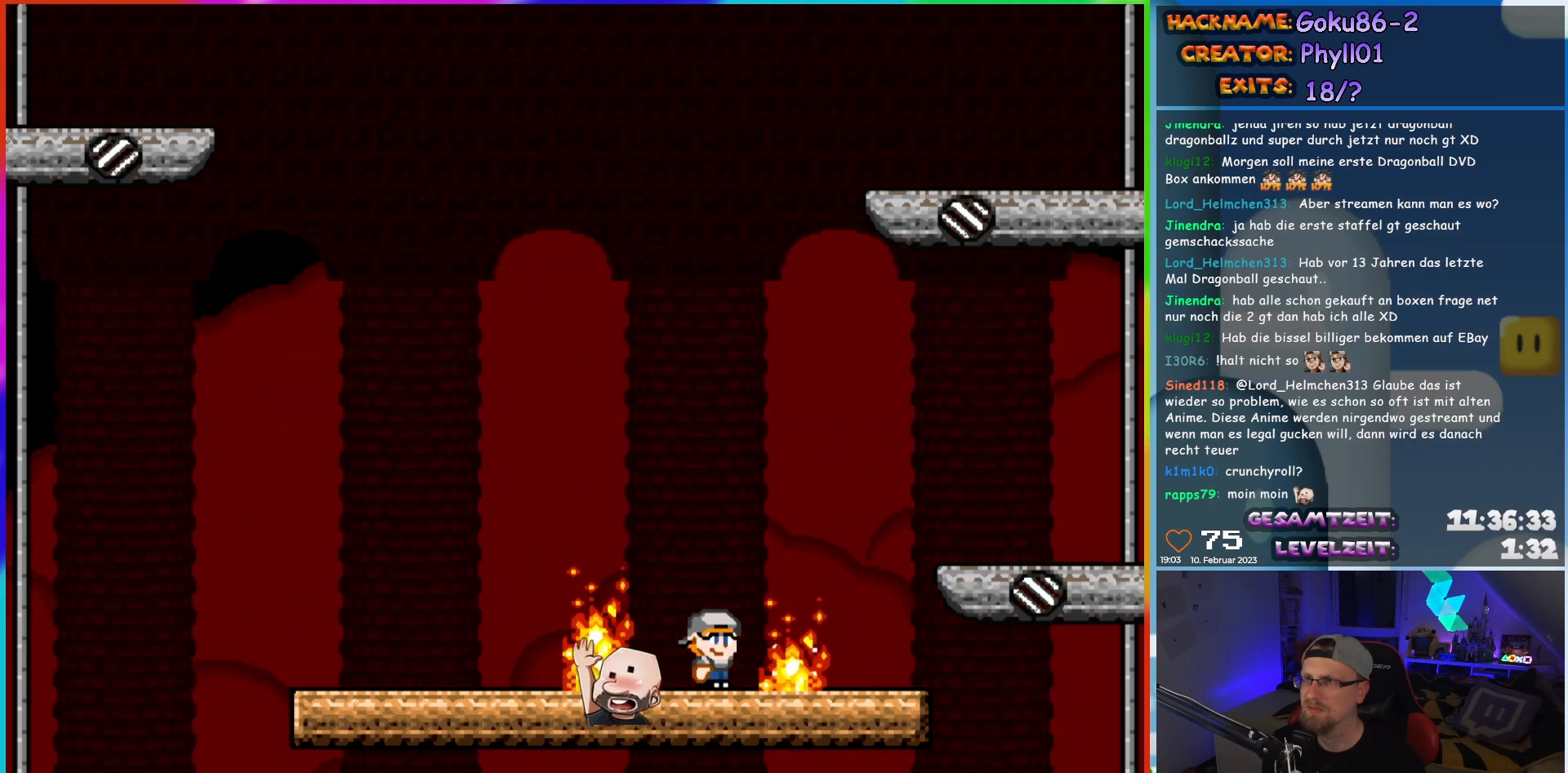
{"buttons": ["X", "DPAD_LEFT"], "events": [[50, "DPAD_LEFT", "down"]]}
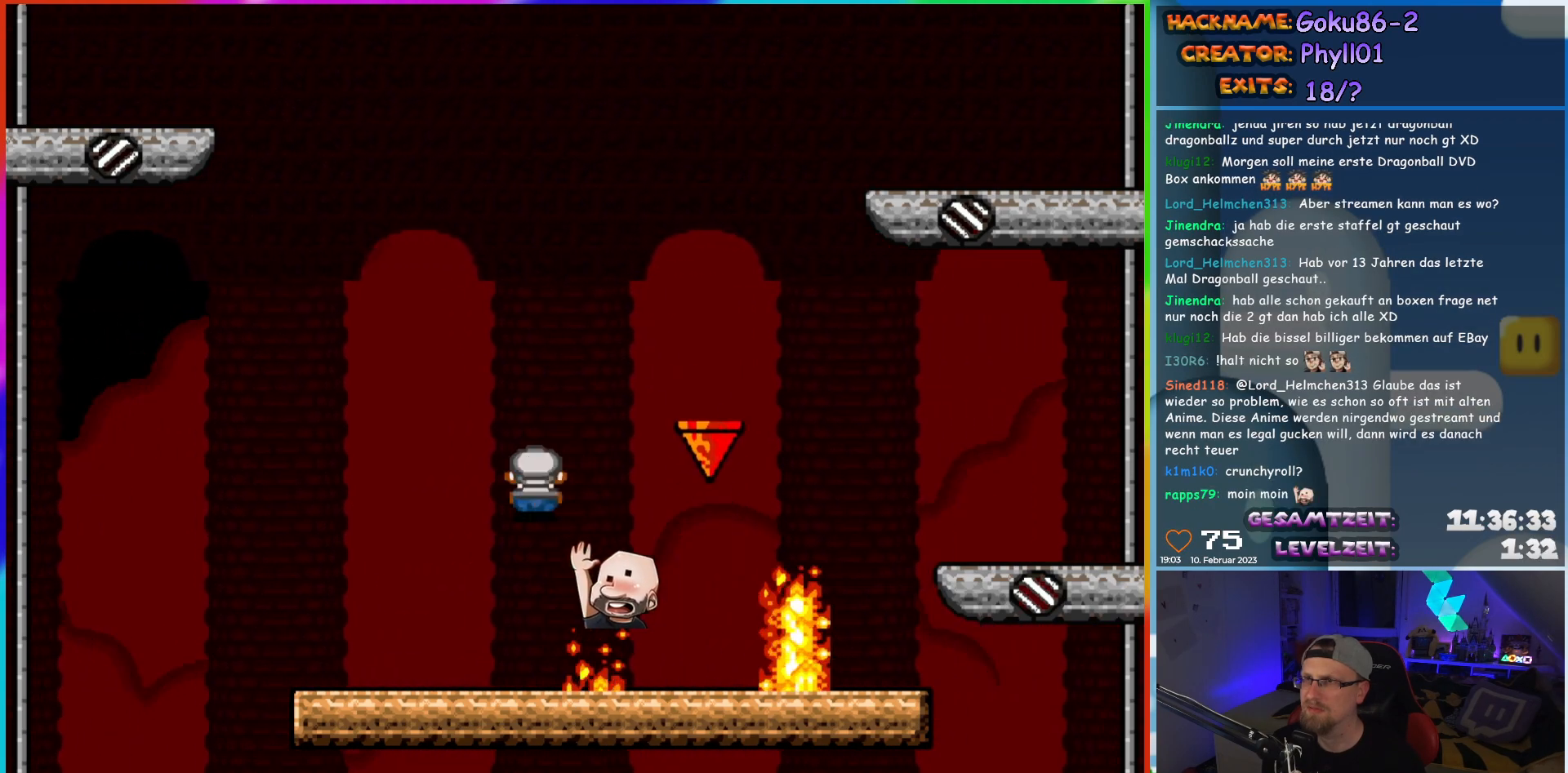
{"buttons": ["X"], "events": [[250, "DPAD_LEFT", "up"], [283, "DPAD_RIGHT", "down"], [433, "DPAD_RIGHT", "up"]]}
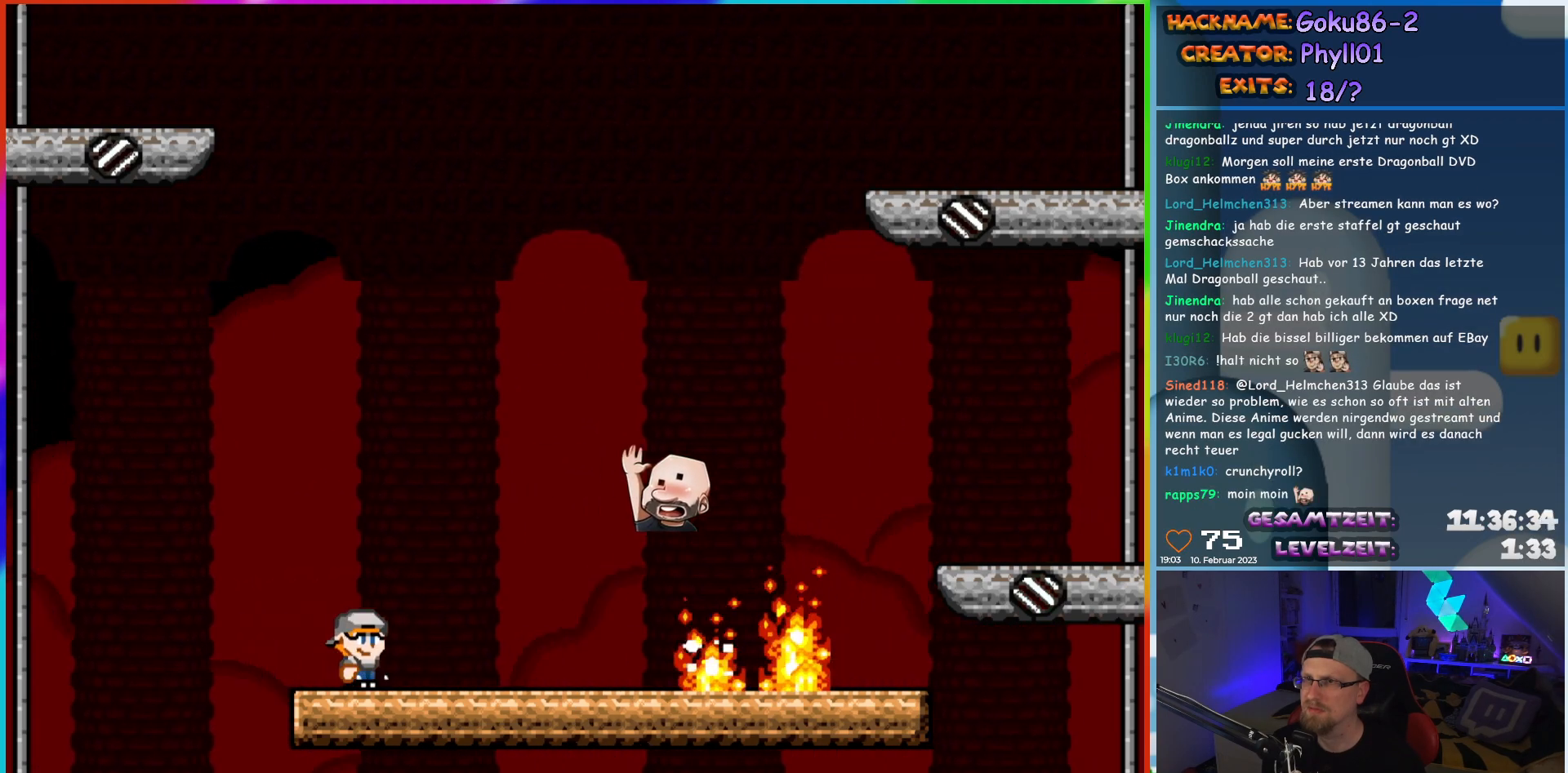
{"buttons": ["X", "DPAD_RIGHT"], "events": [[300, "DPAD_RIGHT", "down"]]}